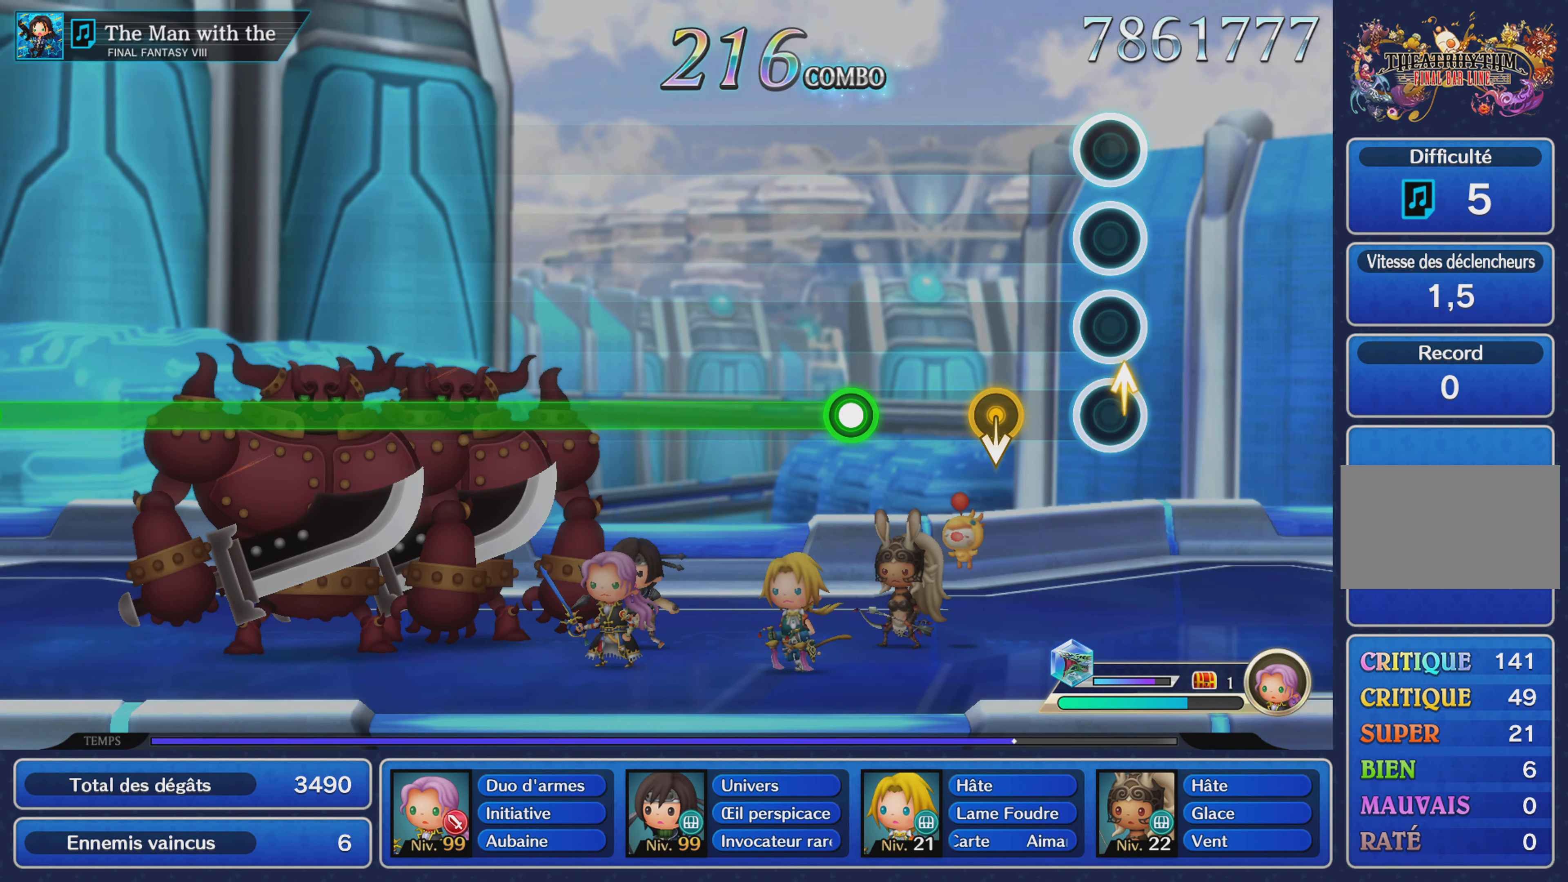
Gameplay with a controller (PlayStation layout); each line is a JSON object with the inputs held at the frame after it. "events" lists button and stick changes between this image and that frame as [ms after this image, input, new state], when the widget could be followed in between. Not read: CIRCLE L3 R3 SQUARE.
{"buttons": ["R1"], "left_stick": "center", "right_stick": "center", "events": [[117, "left_stick", "center"], [400, "R1", "down"]]}
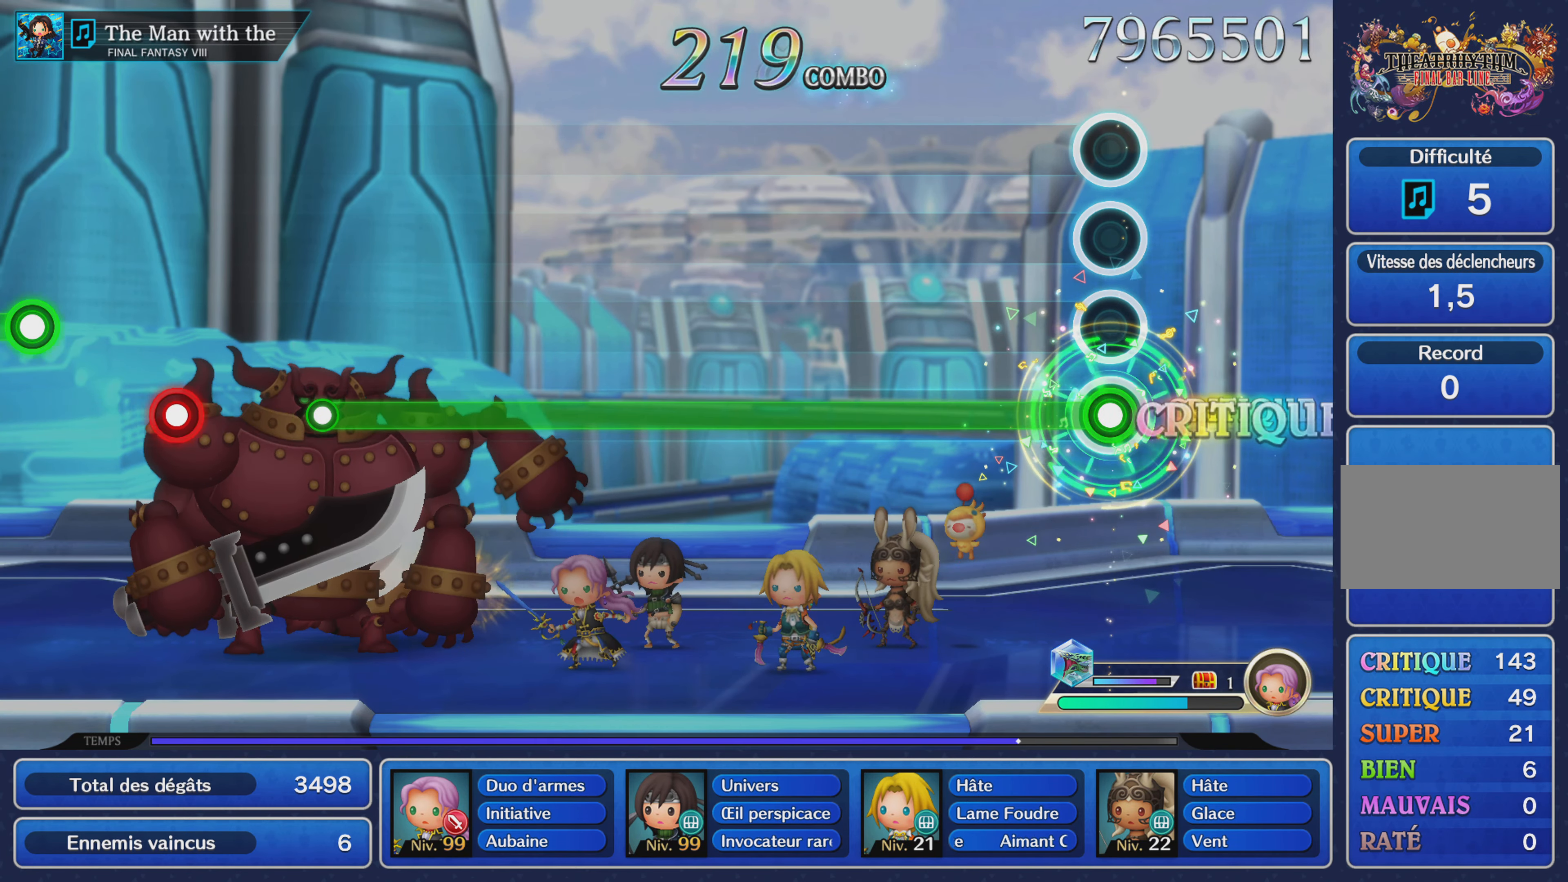
{"buttons": ["R1"], "left_stick": "center", "right_stick": "center", "events": []}
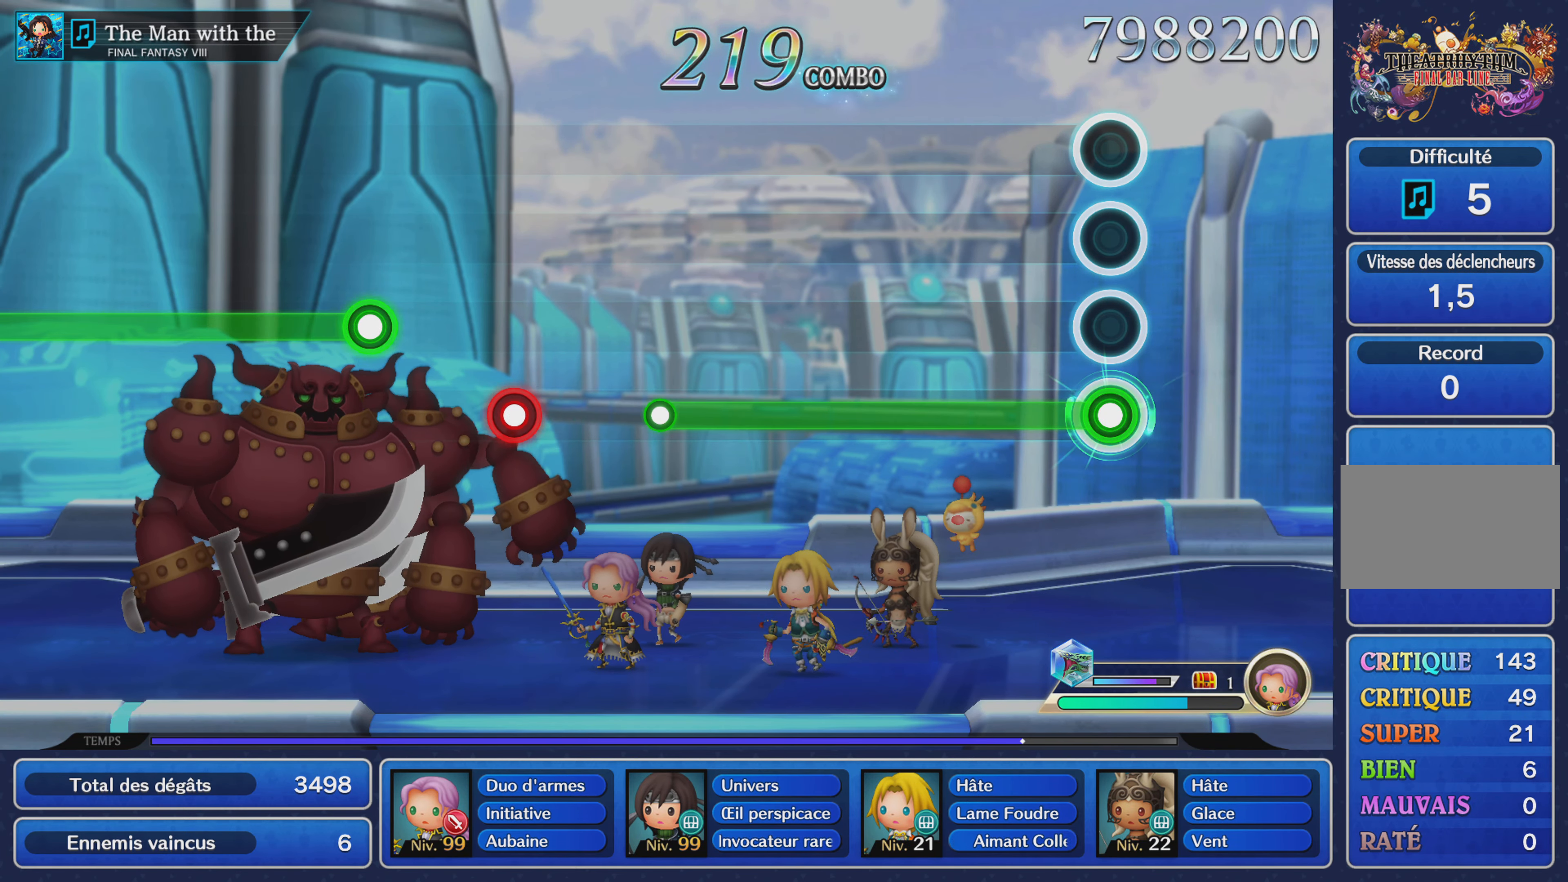
{"buttons": ["R1"], "left_stick": "center", "right_stick": "center", "events": []}
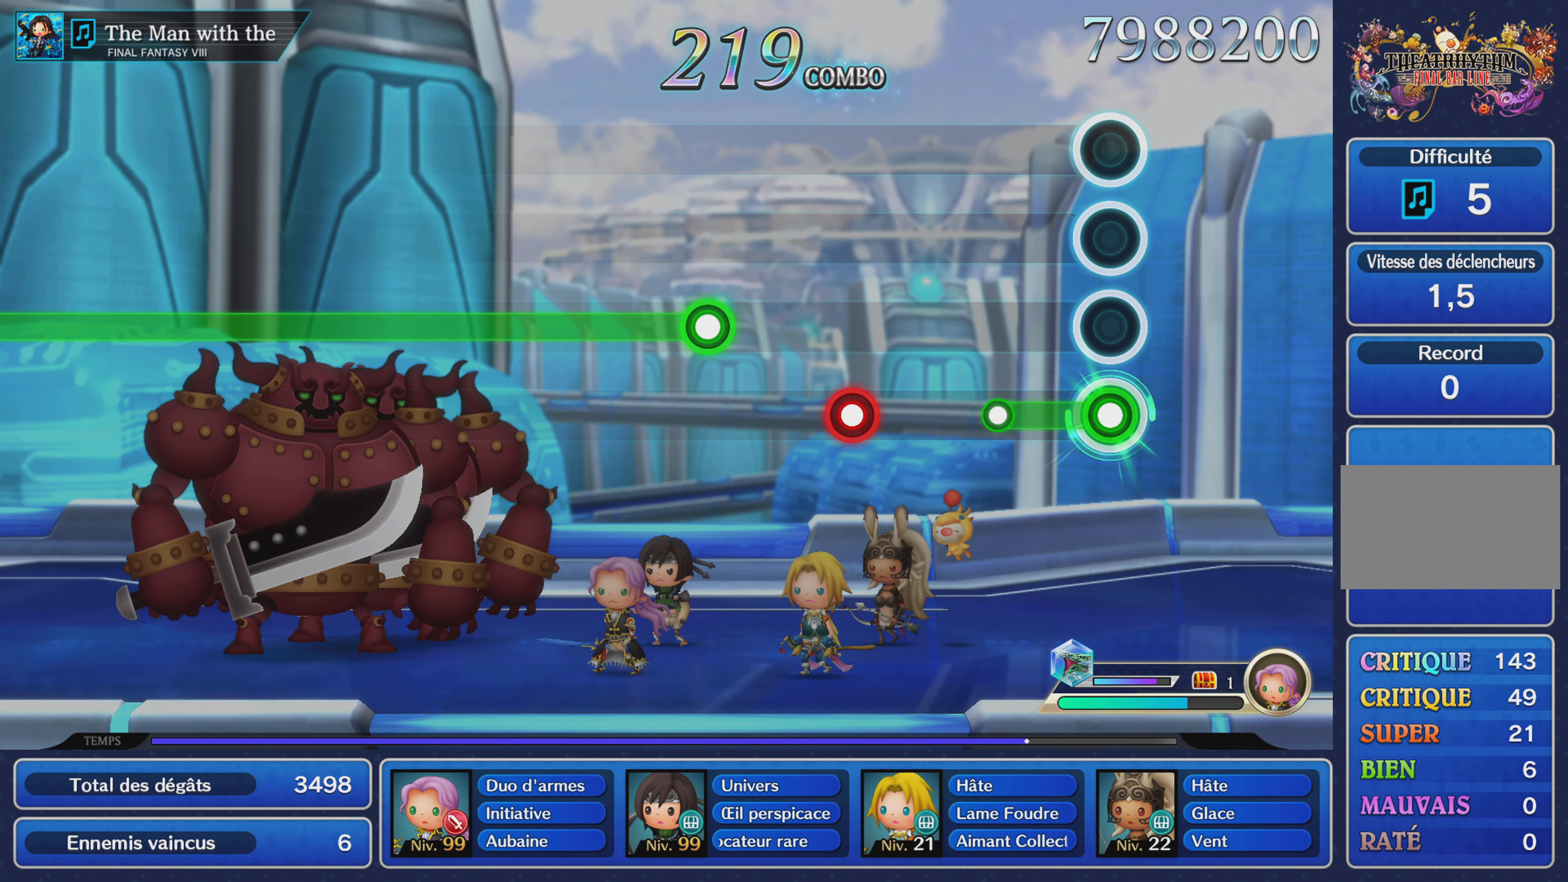
{"buttons": [], "left_stick": "center", "right_stick": "center", "events": [[251, "R1", "up"], [384, "L1", "down"], [484, "L1", "up"]]}
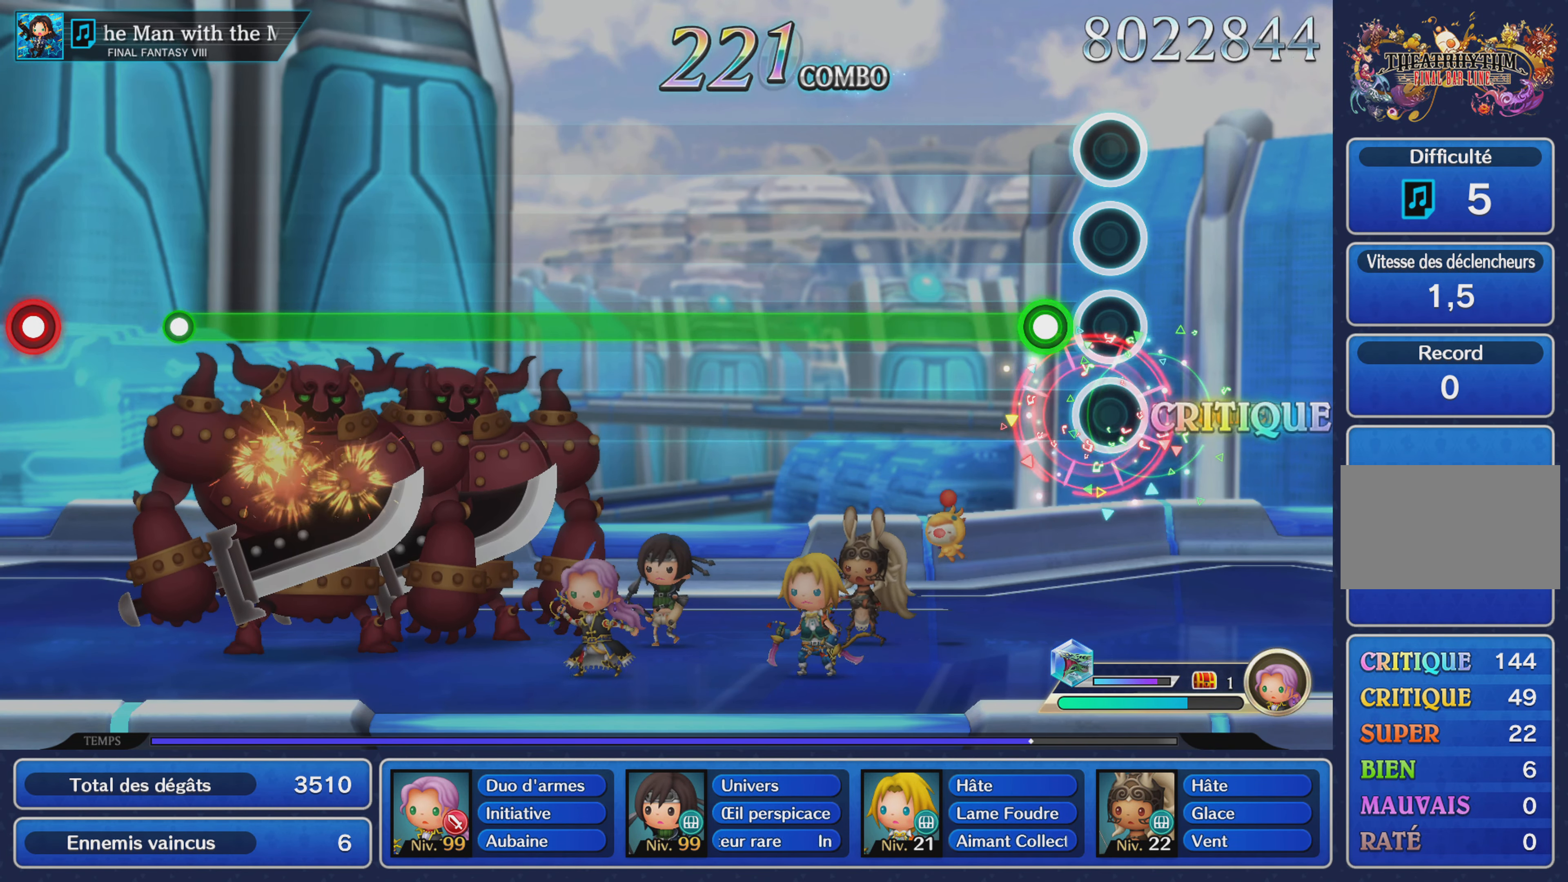
{"buttons": ["R1"], "left_stick": "center", "right_stick": "center", "events": [[83, "R1", "down"]]}
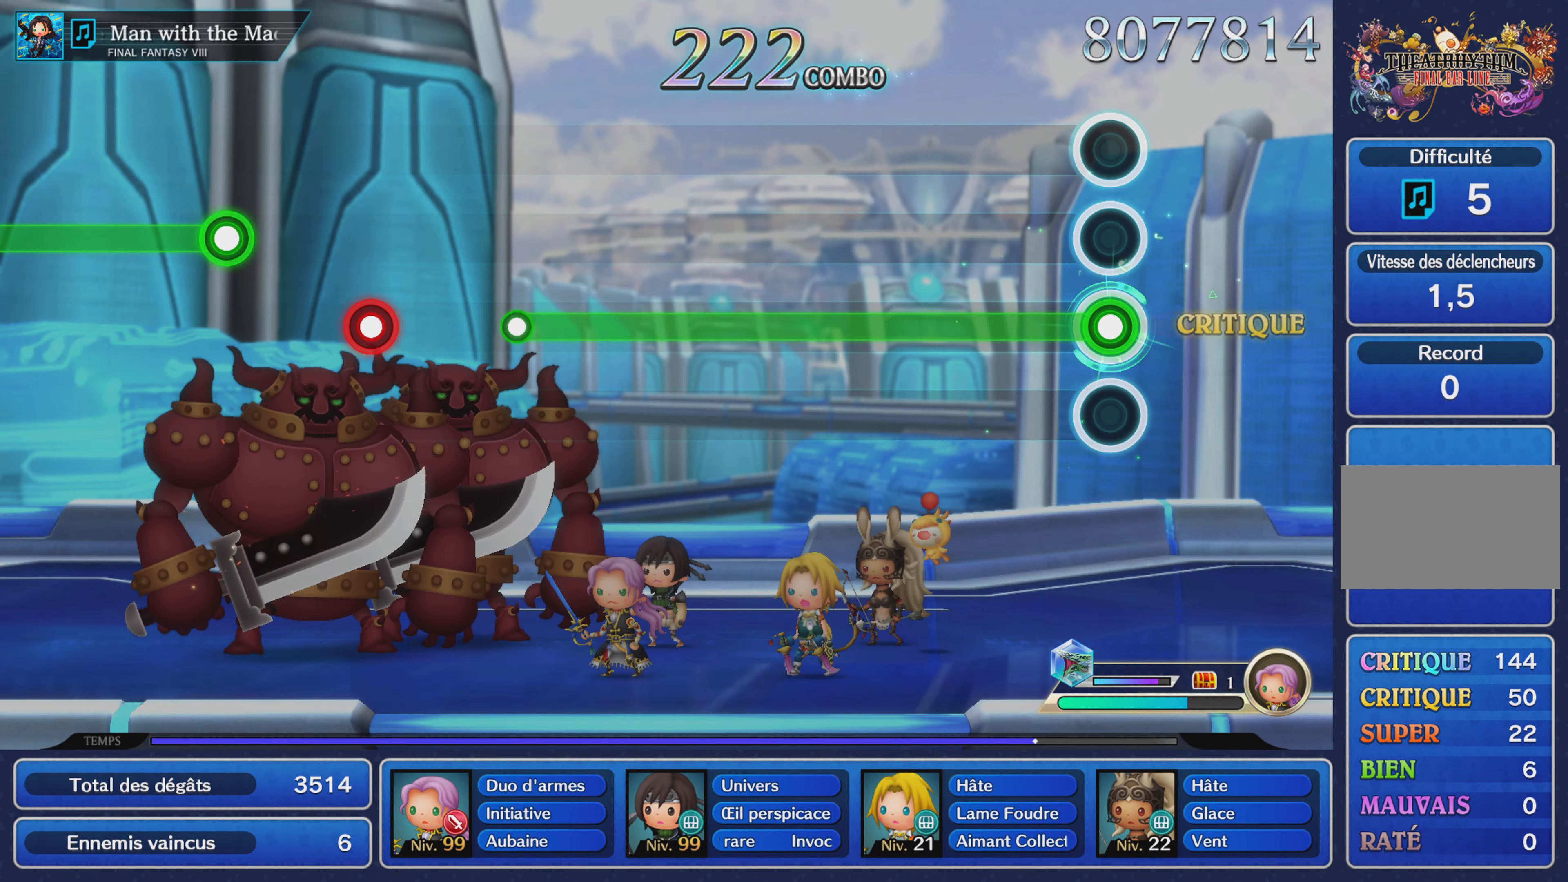
{"buttons": ["R1"], "left_stick": "center", "right_stick": "center", "events": []}
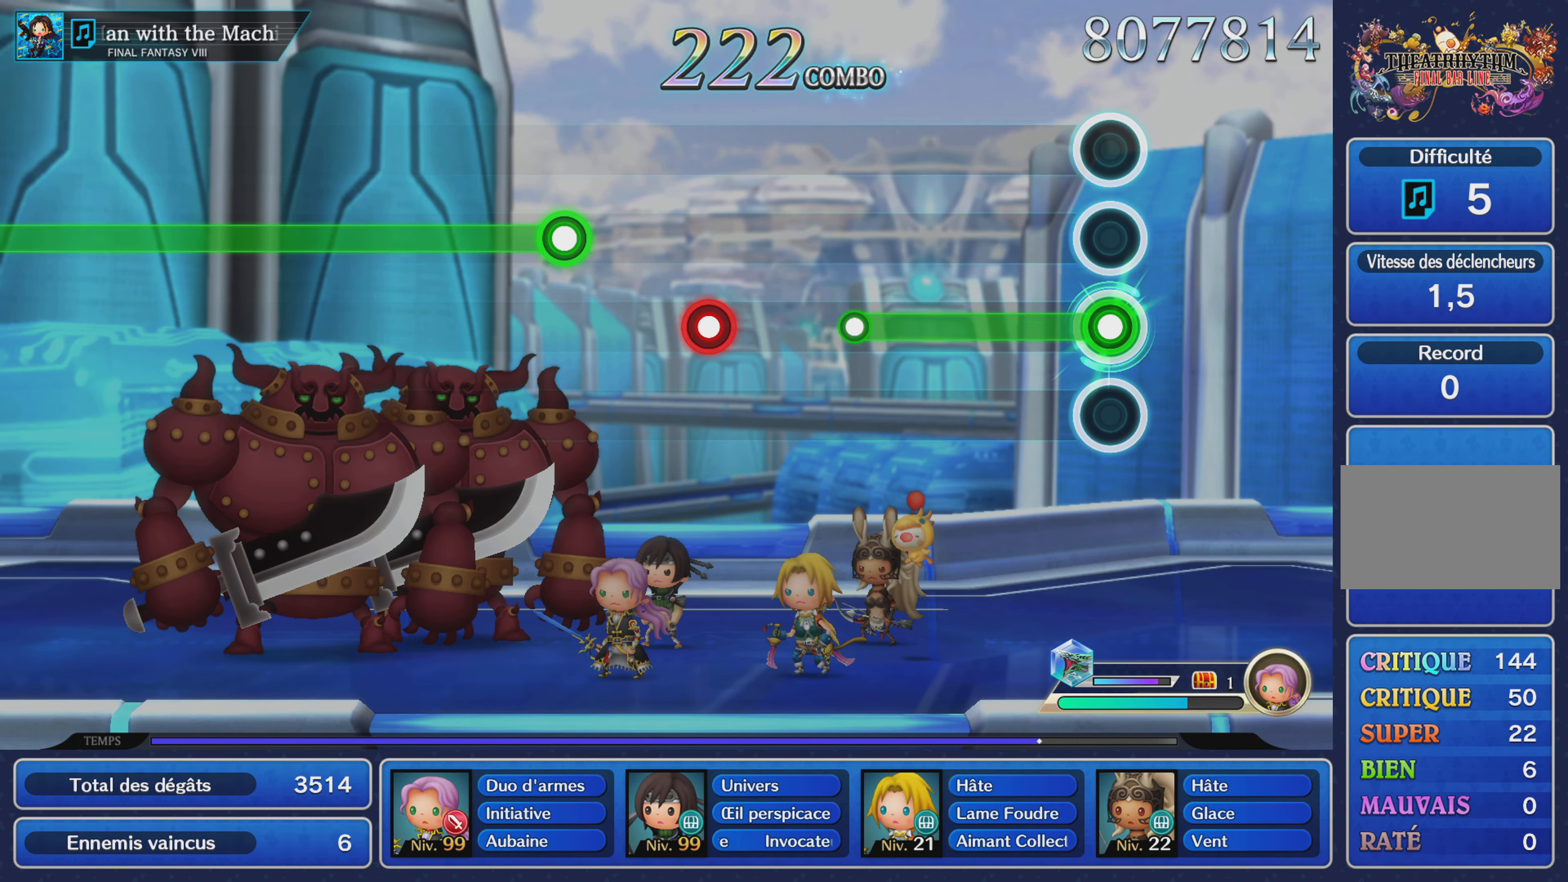
{"buttons": [], "left_stick": "center", "right_stick": "center", "events": [[434, "R1", "up"]]}
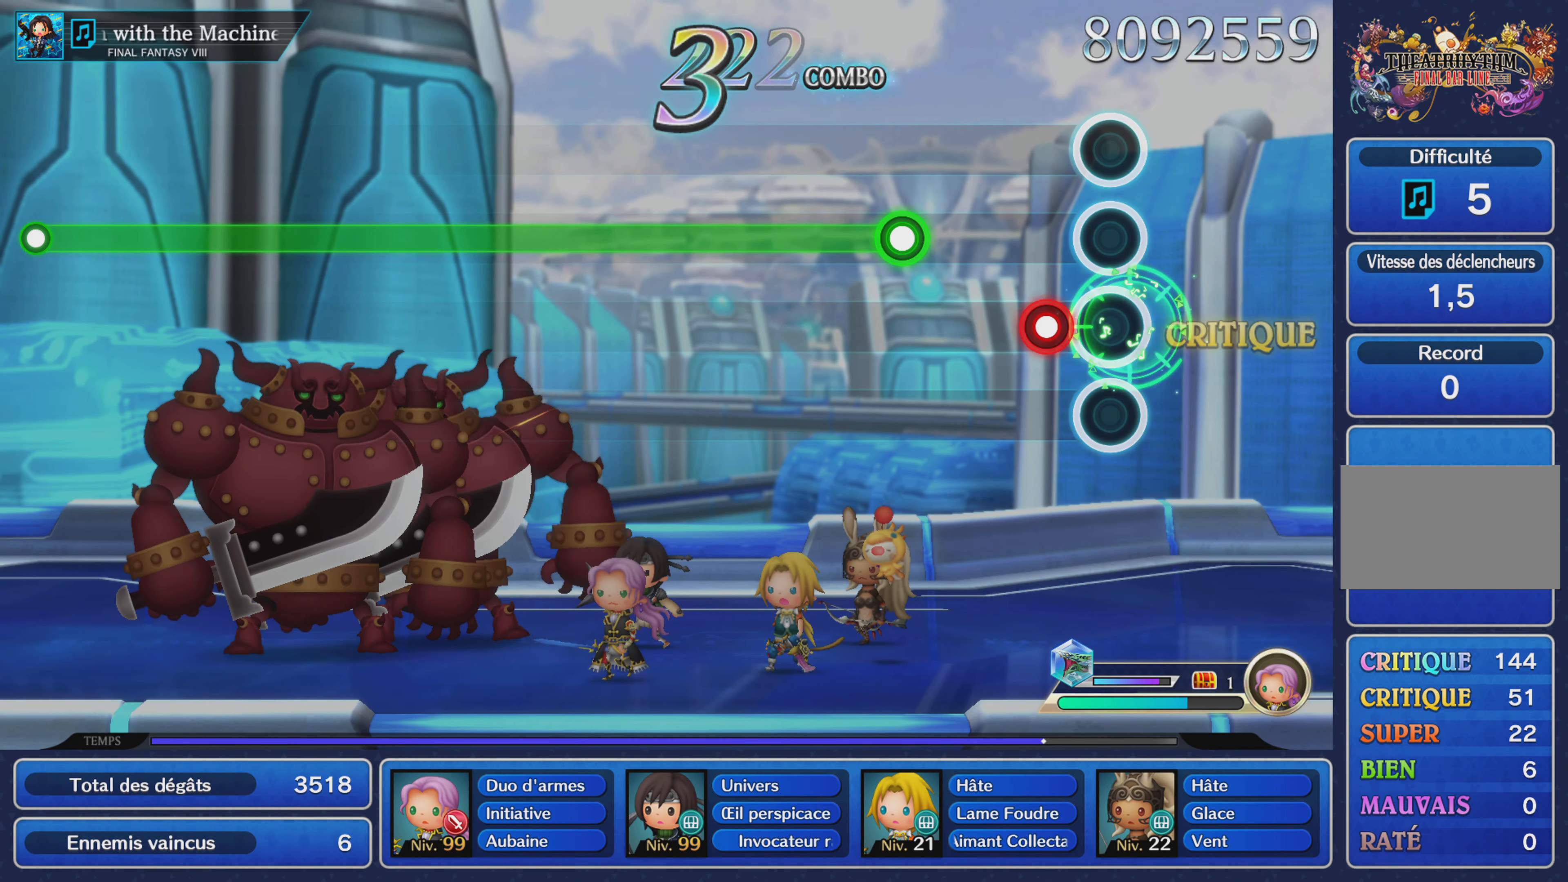
{"buttons": ["R1"], "left_stick": "center", "right_stick": "center", "events": [[133, "L1", "down"], [233, "L1", "up"], [283, "R1", "down"]]}
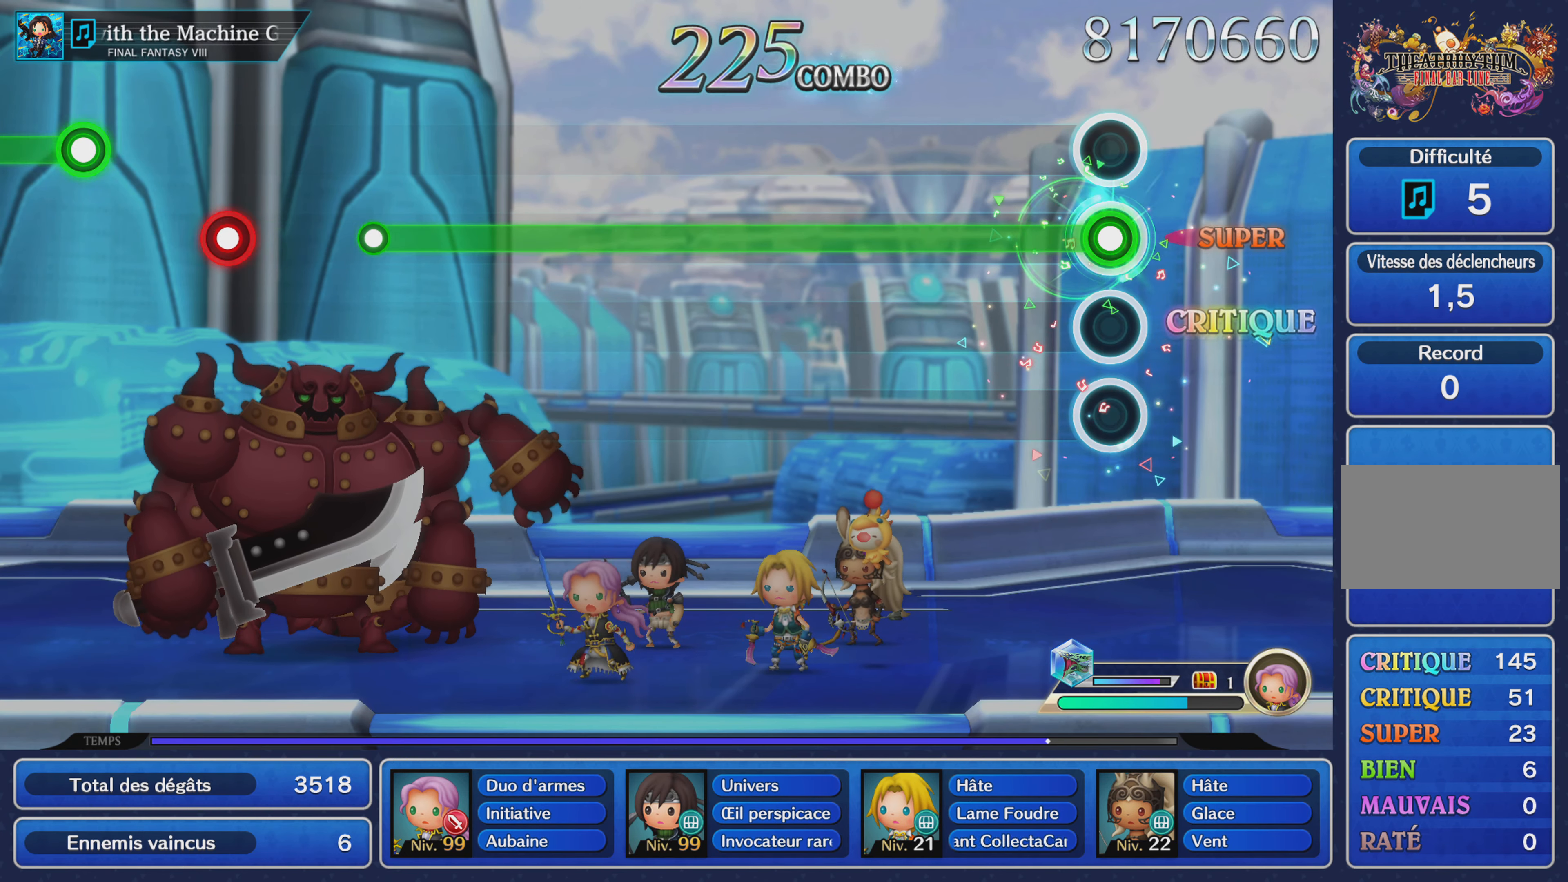
{"buttons": ["R1"], "left_stick": "center", "right_stick": "center", "events": []}
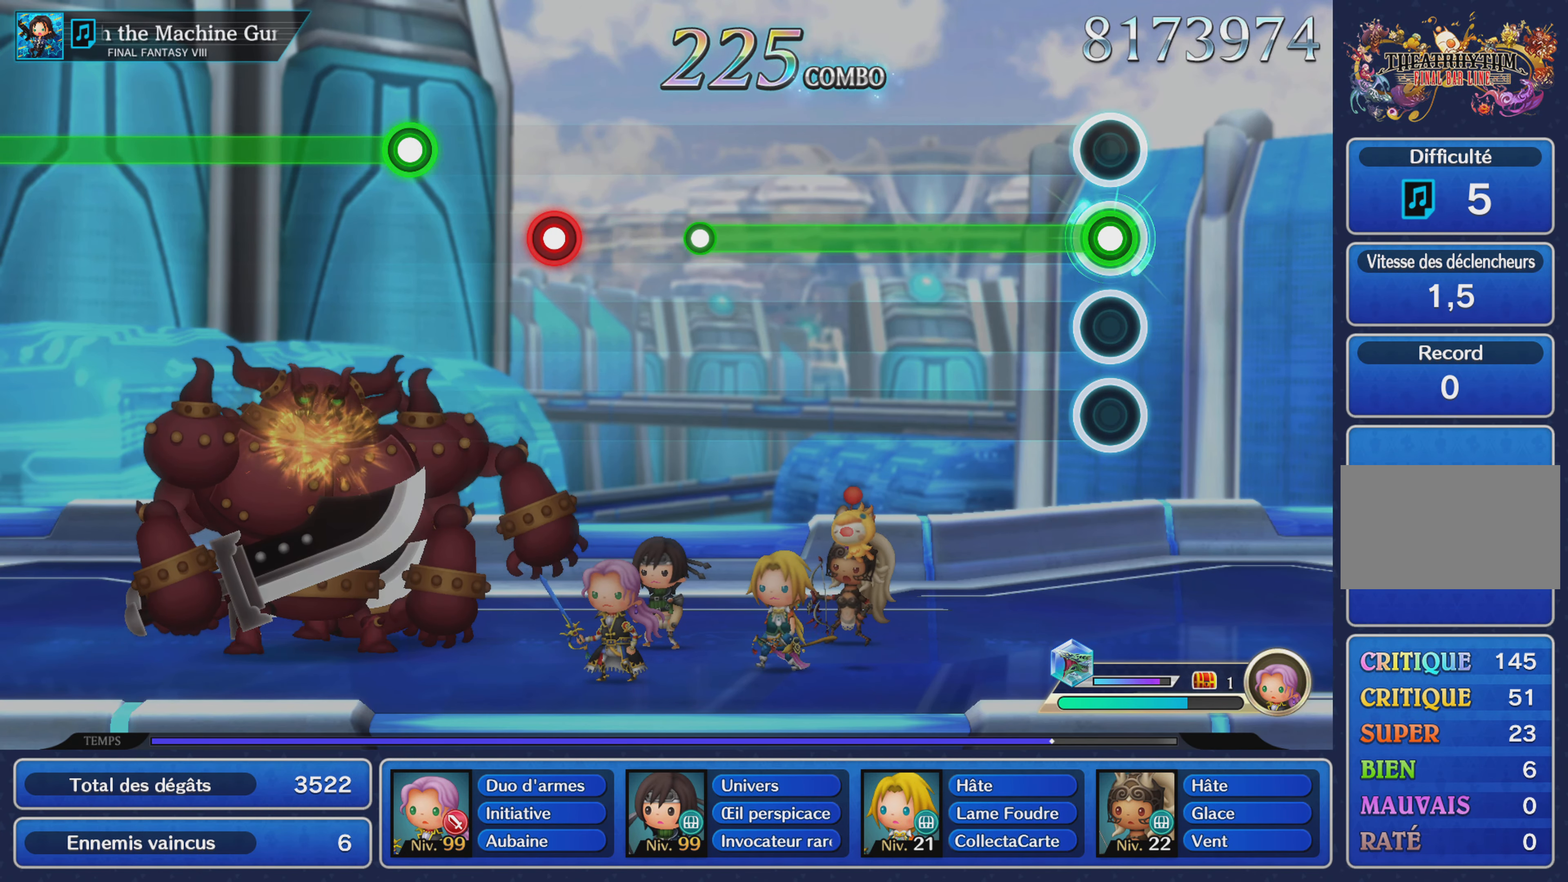
{"buttons": ["R1"], "left_stick": "center", "right_stick": "center", "events": []}
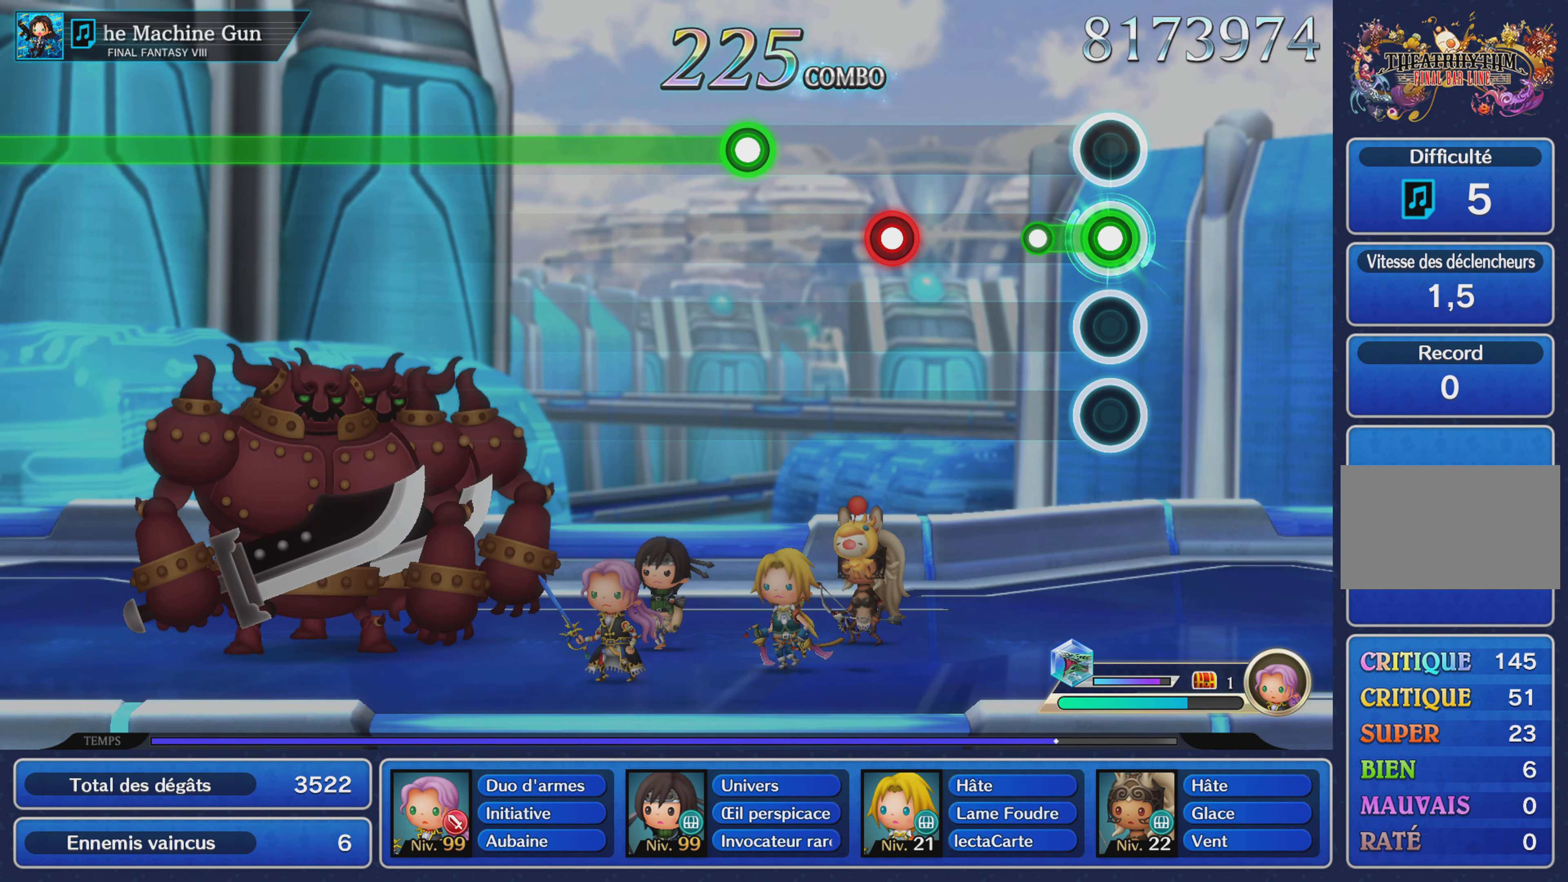
{"buttons": [], "left_stick": "center", "right_stick": "center", "events": [[151, "R1", "up"], [384, "L1", "down"], [484, "L1", "up"]]}
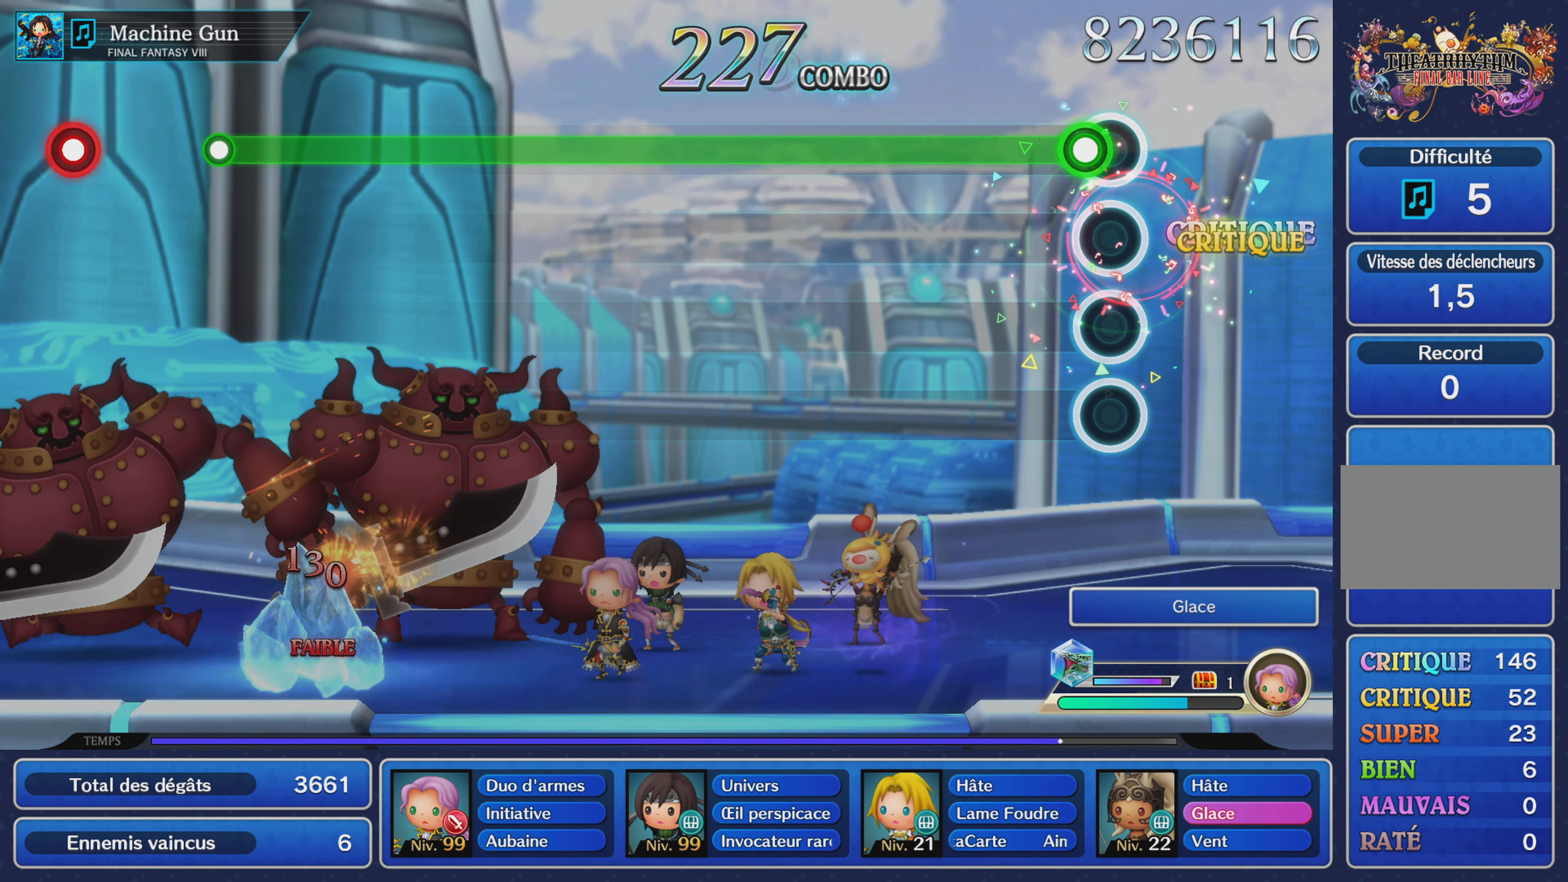
{"buttons": ["R1"], "left_stick": "center", "right_stick": "center", "events": [[67, "R1", "down"]]}
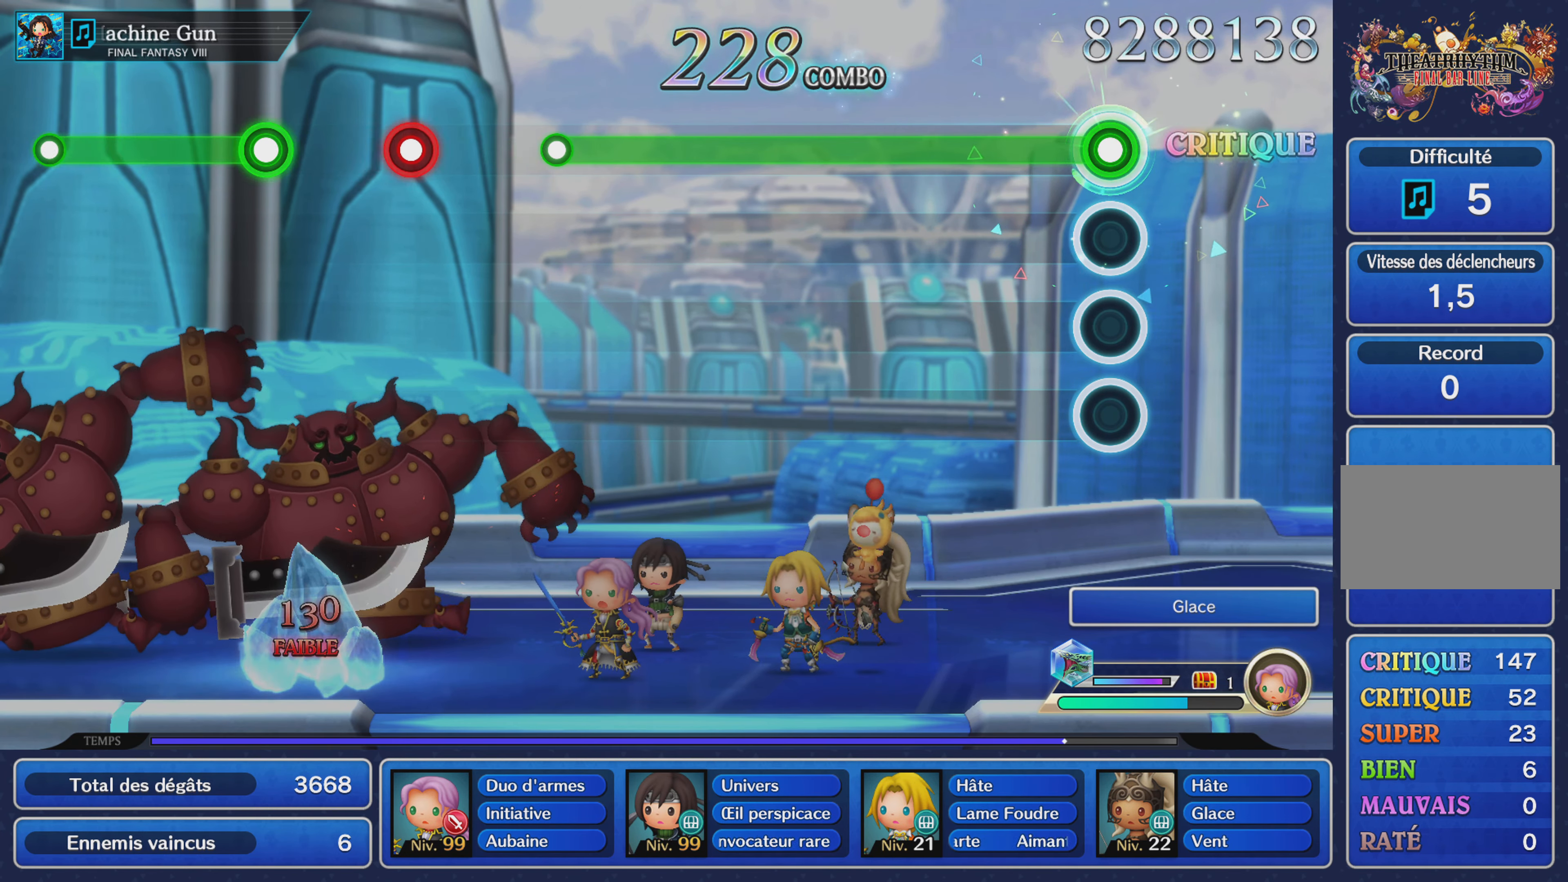
{"buttons": ["R1"], "left_stick": "center", "right_stick": "center", "events": []}
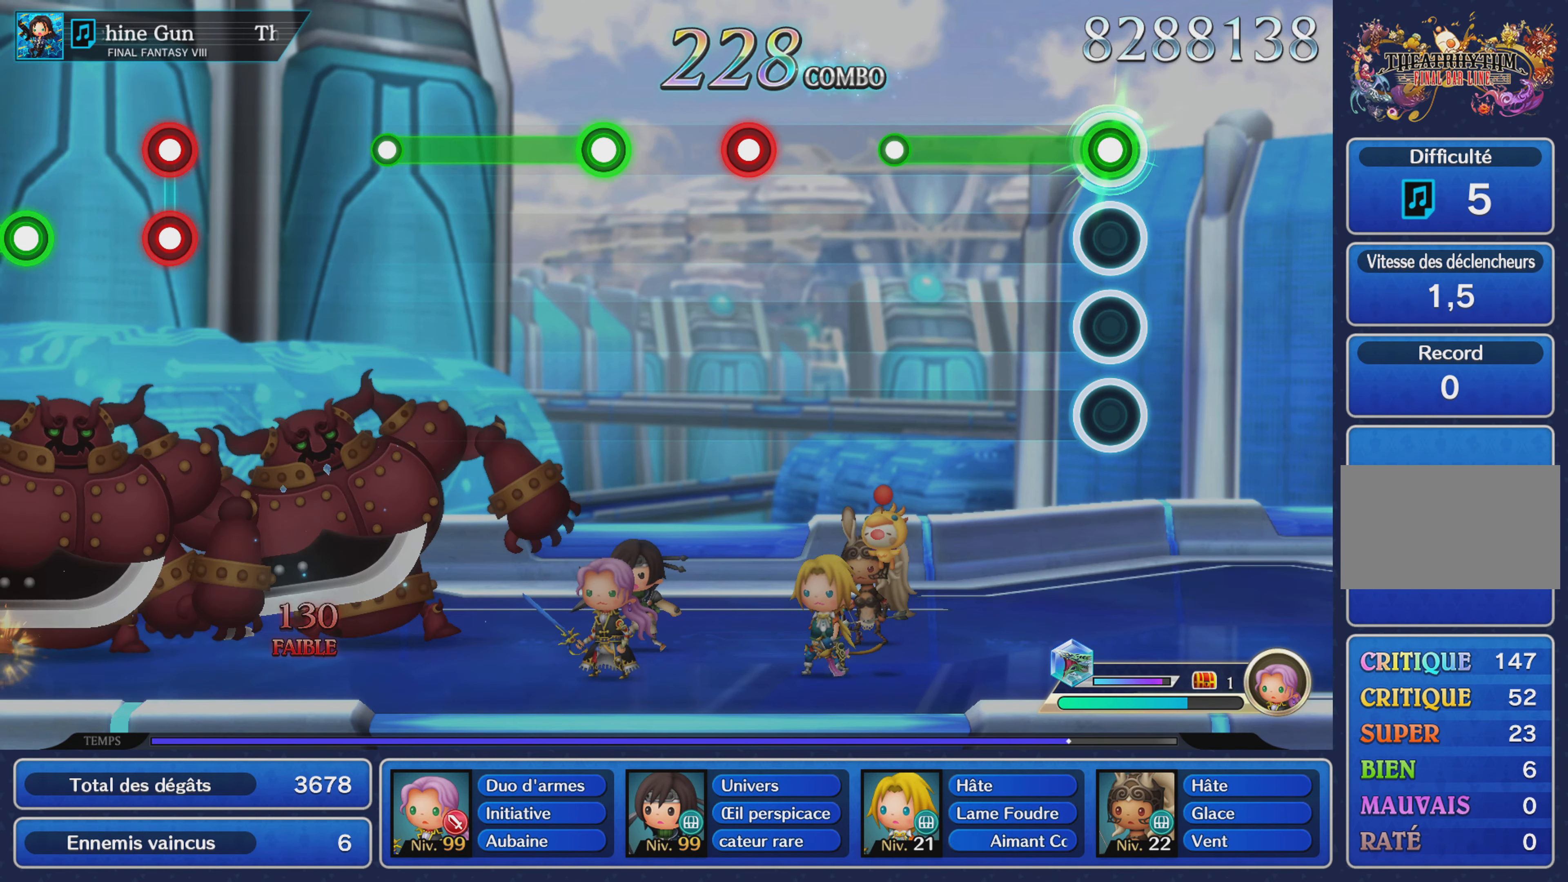
{"buttons": [], "left_stick": "center", "right_stick": "center", "events": [[400, "R1", "up"]]}
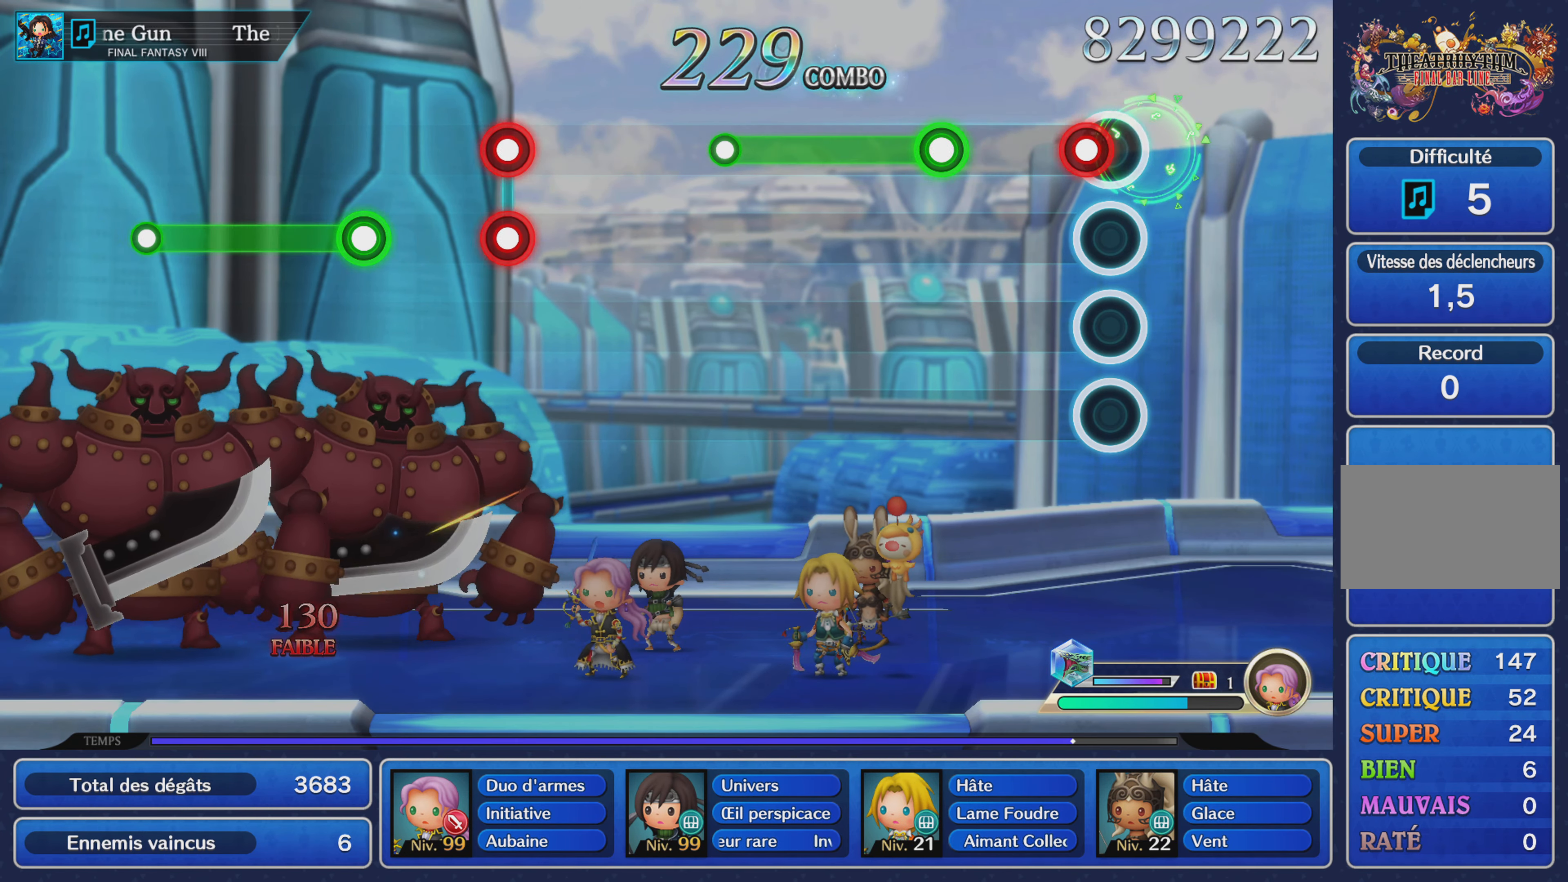
{"buttons": ["R1"], "left_stick": "center", "right_stick": "center", "events": [[67, "L1", "down"], [167, "L1", "up"], [267, "R1", "down"]]}
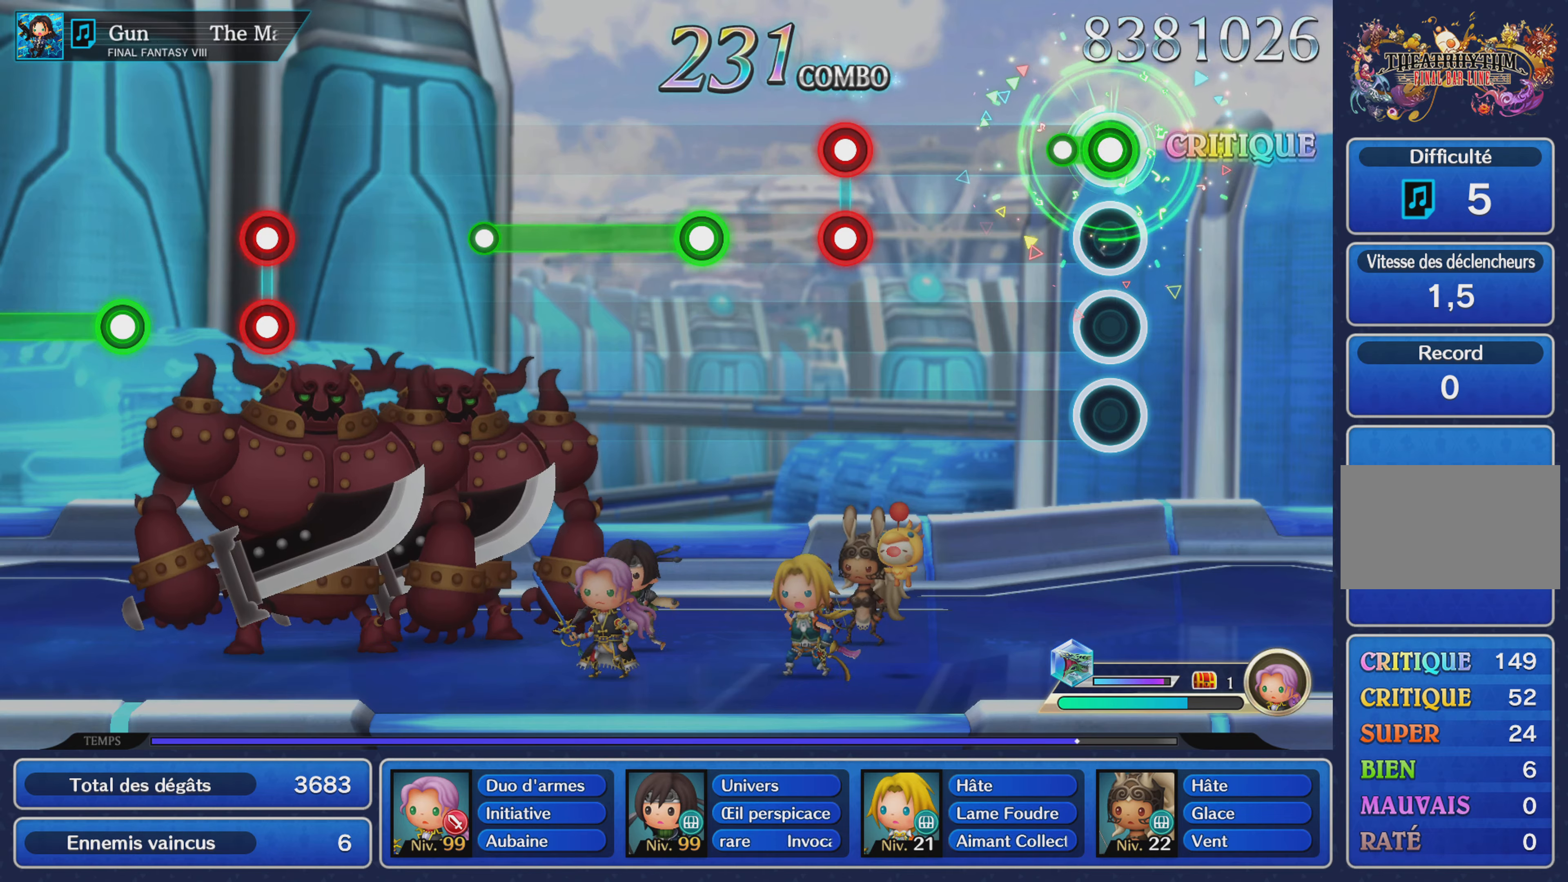
{"buttons": ["L1", "R1"], "left_stick": "center", "right_stick": "center", "events": [[150, "R1", "up"], [451, "L1", "down"], [451, "R1", "down"]]}
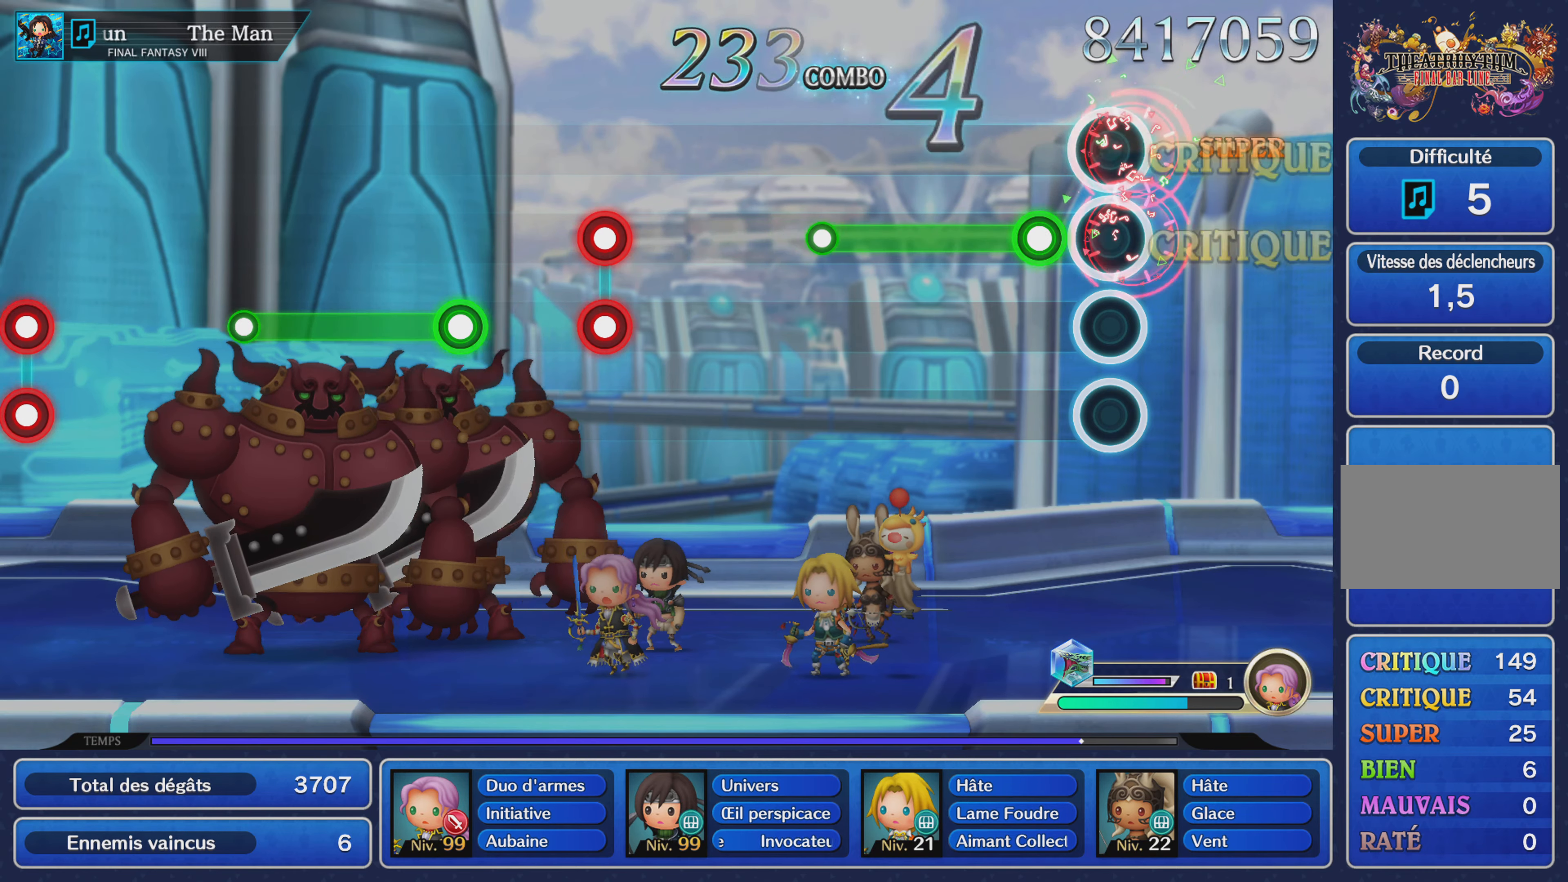
{"buttons": ["R1"], "left_stick": "center", "right_stick": "center", "events": [[50, "L1", "up"], [50, "R1", "up"], [183, "R1", "down"]]}
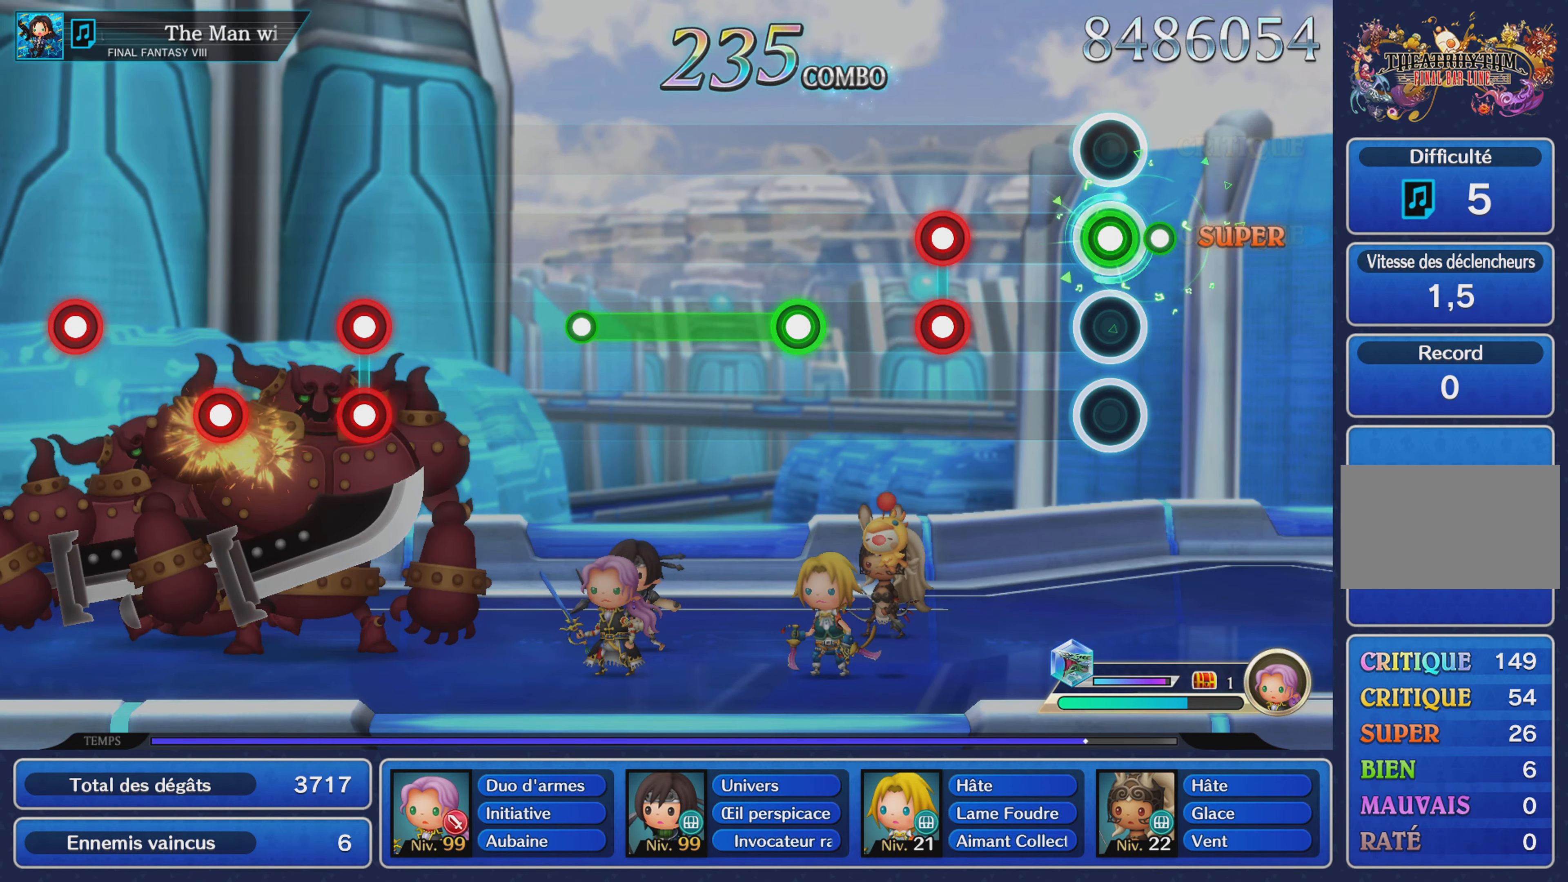
{"buttons": [], "left_stick": "center", "right_stick": "center", "events": [[17, "R1", "up"], [300, "R1", "down"], [367, "L1", "down"], [401, "R1", "up"], [501, "L1", "up"]]}
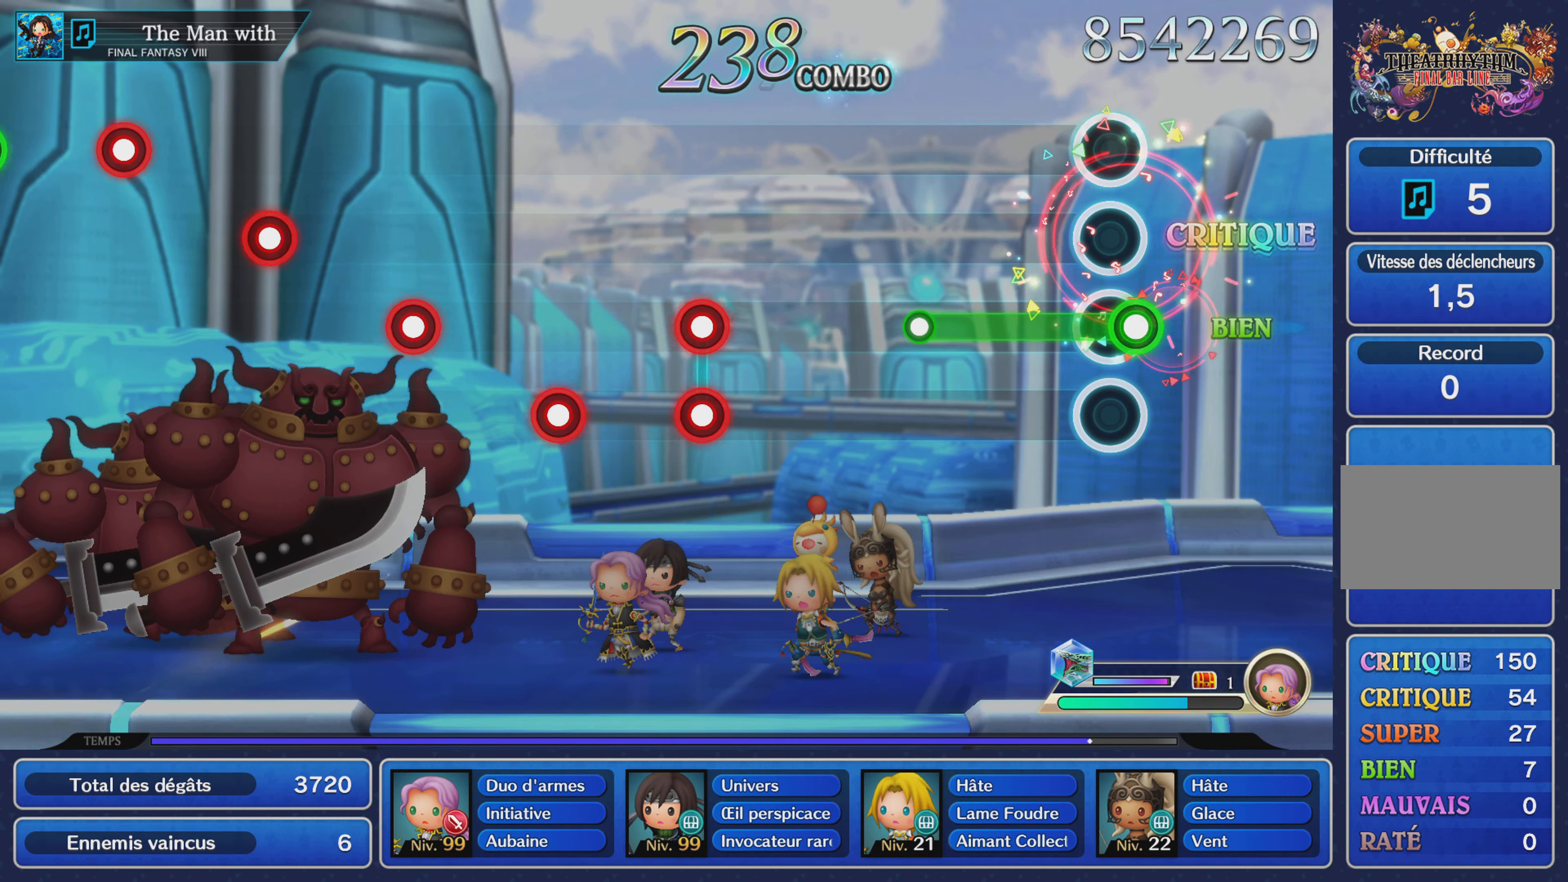
{"buttons": ["R1"], "left_stick": "center", "right_stick": "center", "events": [[116, "R1", "down"], [217, "R1", "up"], [283, "R1", "down"]]}
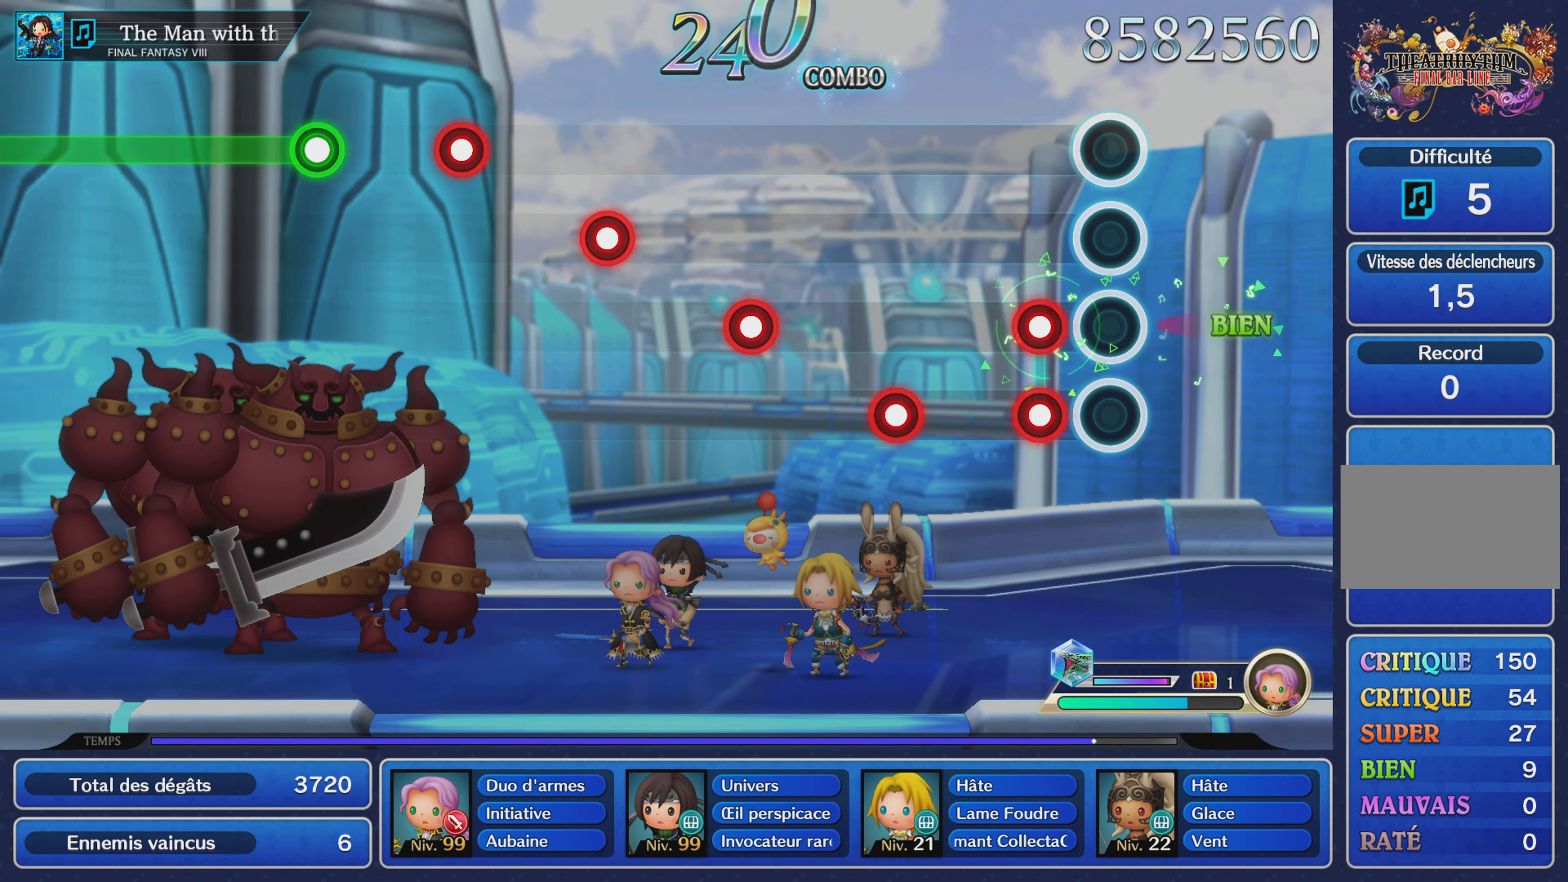
{"buttons": [], "left_stick": "center", "right_stick": "center", "events": [[17, "R1", "up"], [200, "L1", "down"], [200, "R1", "down"], [317, "L1", "up"], [317, "R1", "up"]]}
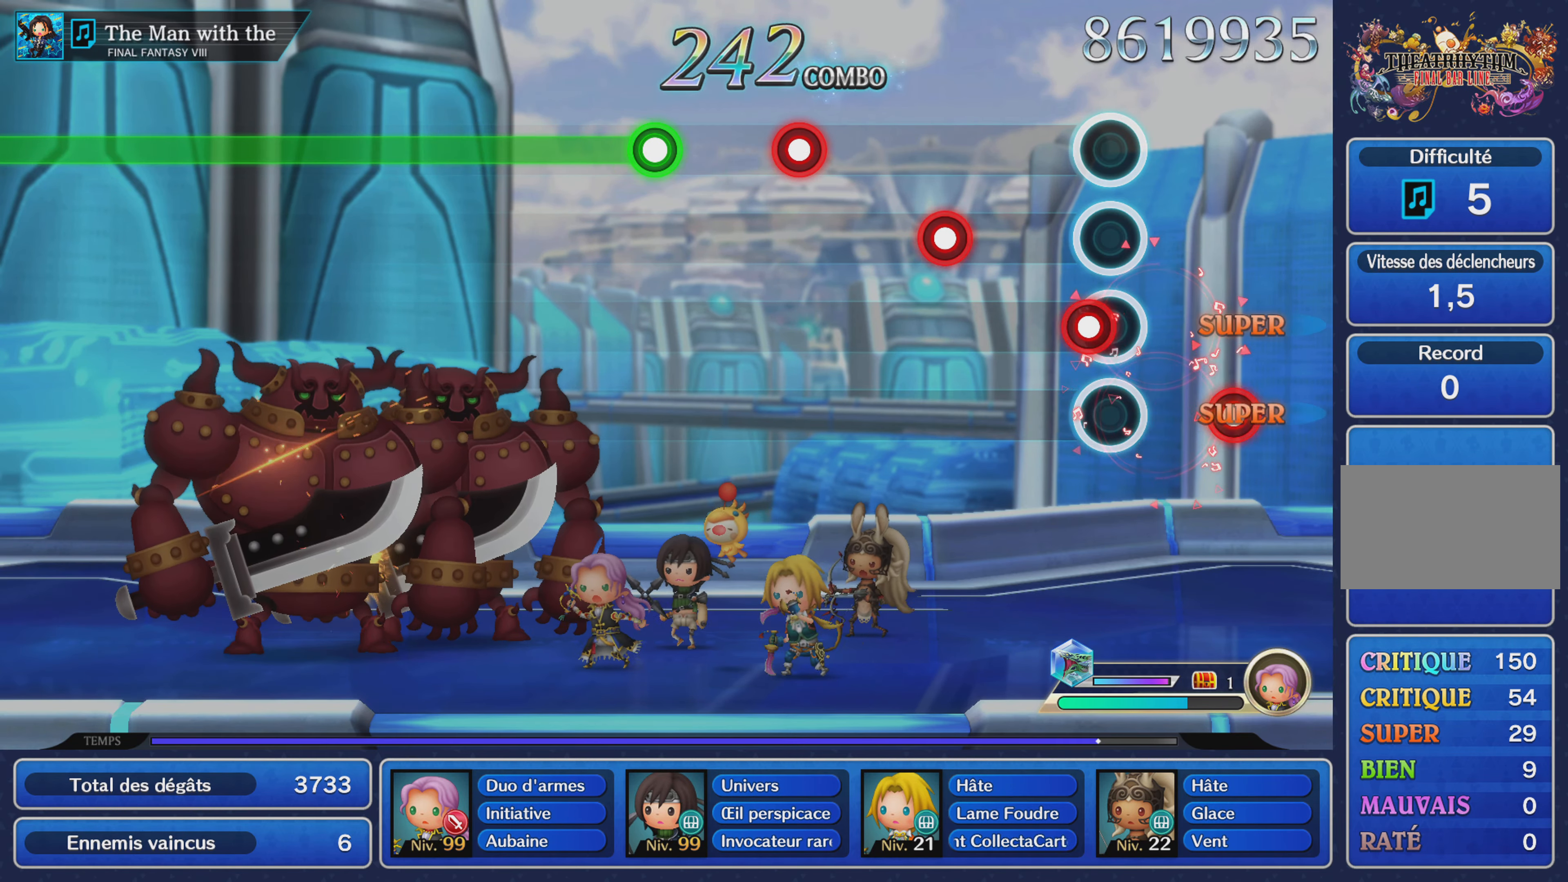
{"buttons": ["R1"], "left_stick": "center", "right_stick": "center", "events": [[83, "R1", "down"], [217, "R1", "up"], [250, "L1", "down"], [367, "L1", "up"], [417, "R1", "down"]]}
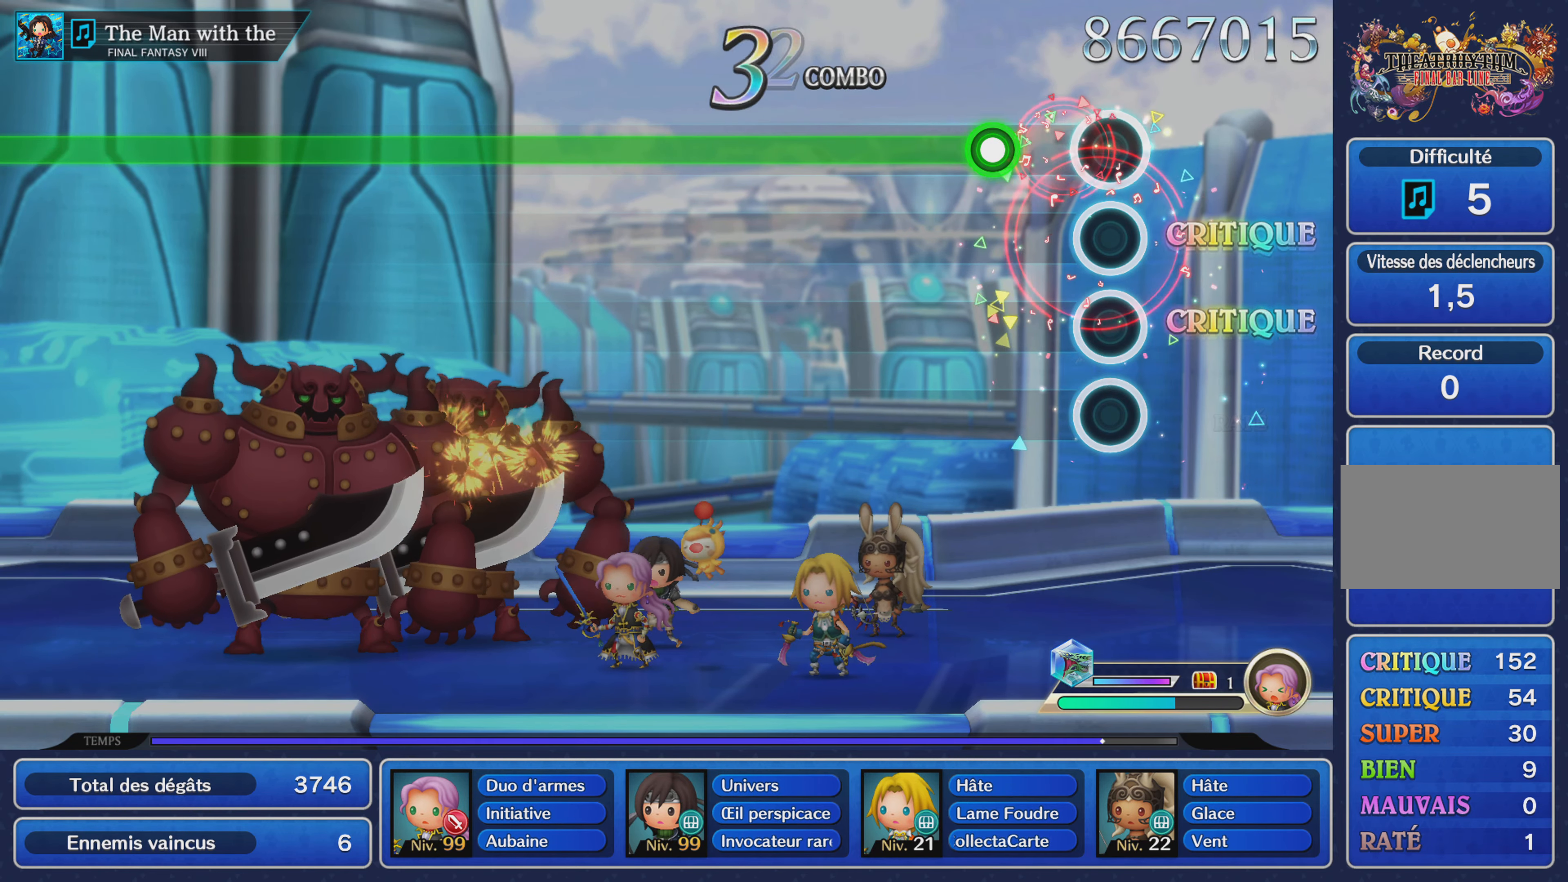
{"buttons": ["R1"], "left_stick": "center", "right_stick": "center"}
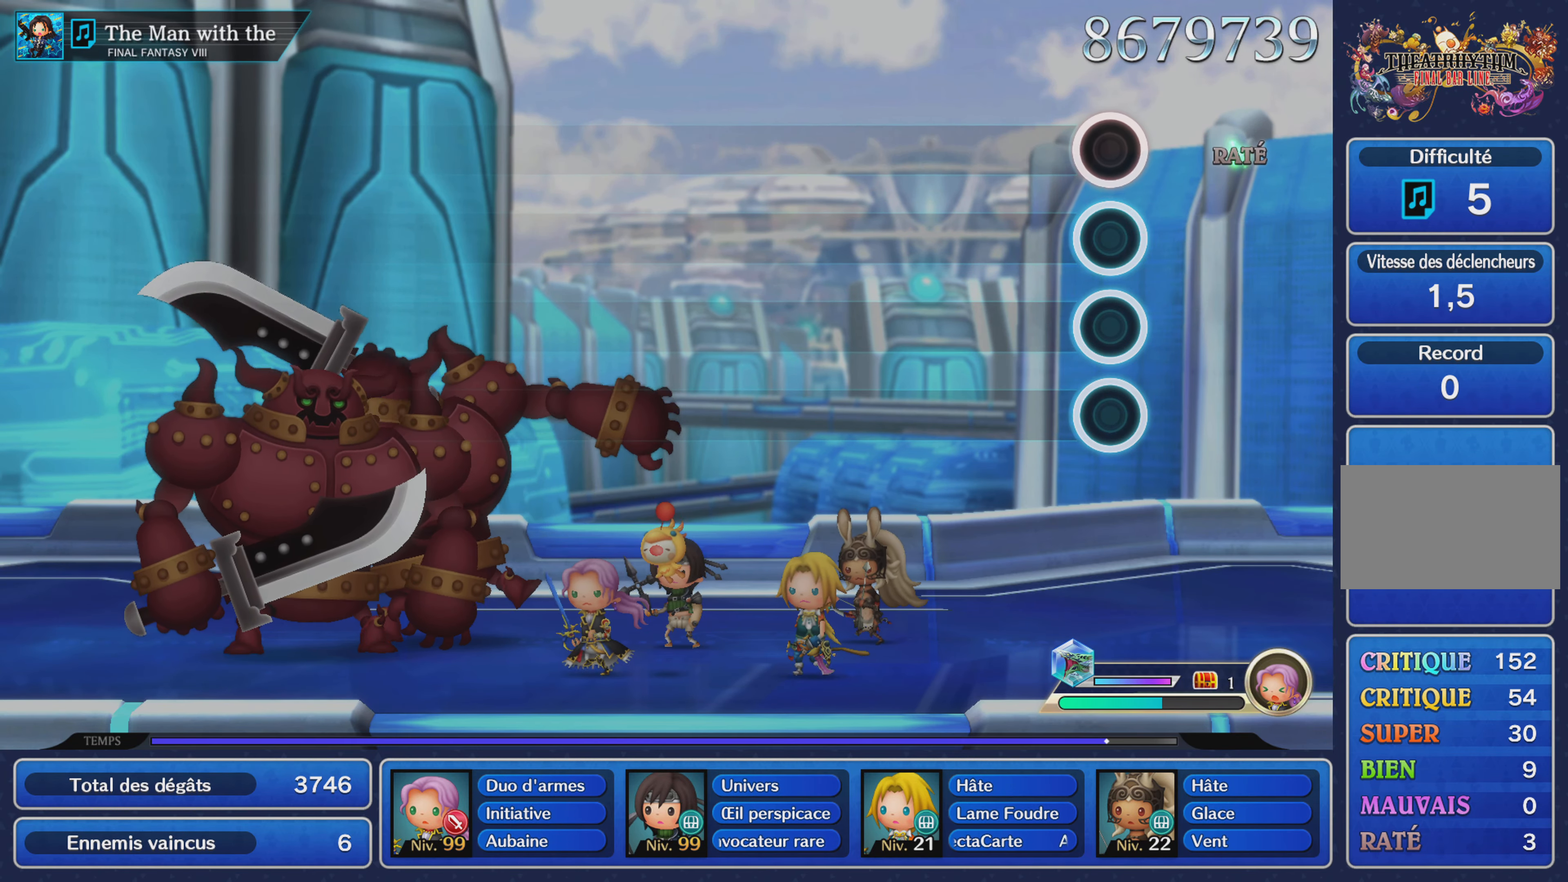
{"buttons": [], "left_stick": "center", "right_stick": "center", "events": [[300, "R1", "up"]]}
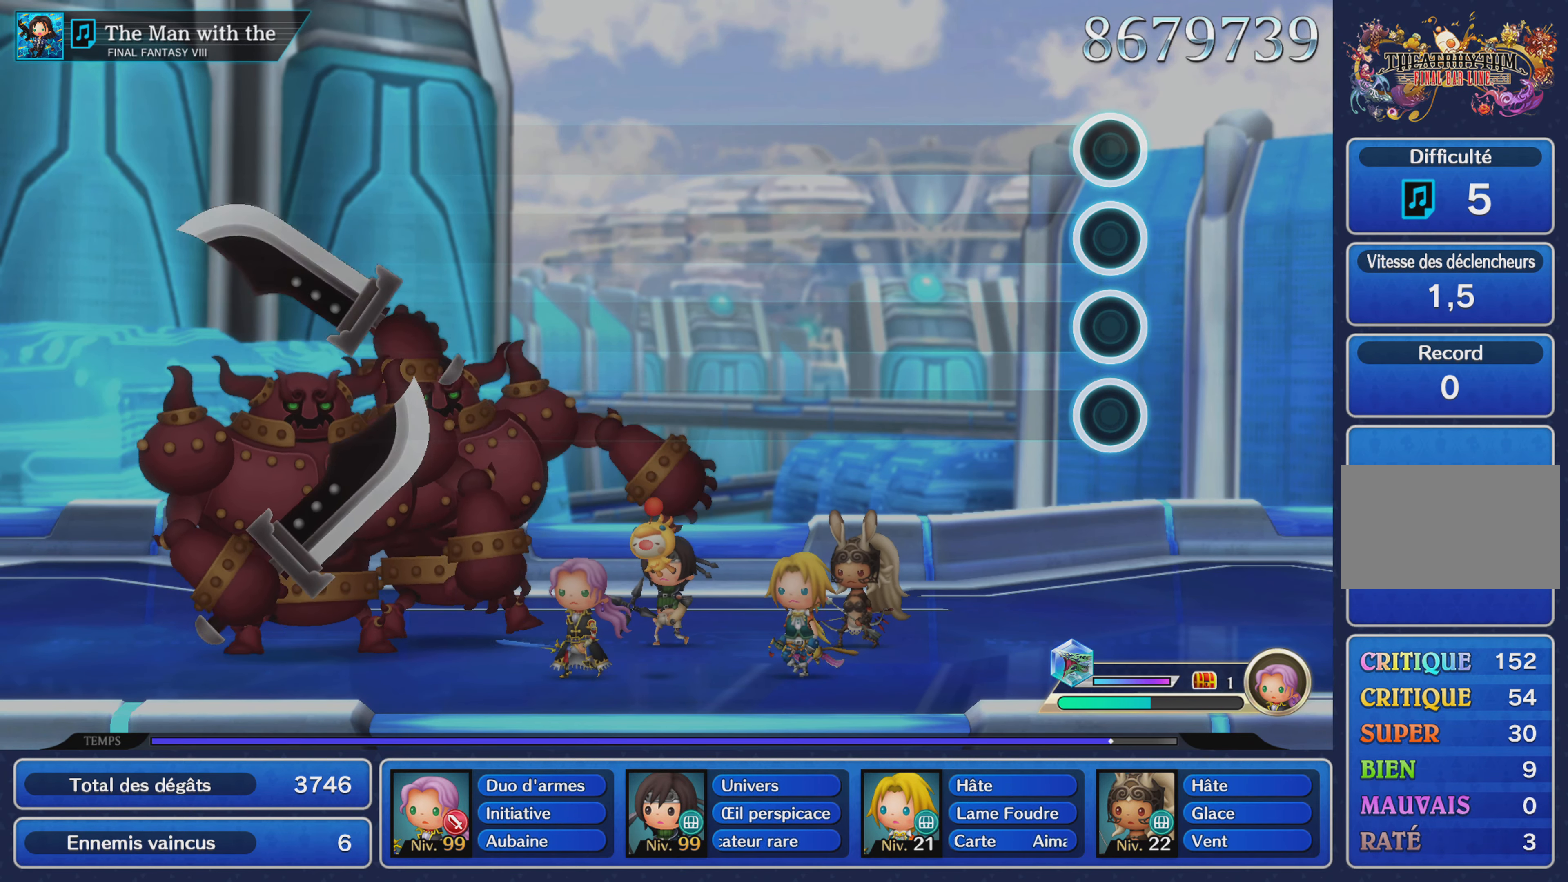
{"buttons": [], "left_stick": "center", "right_stick": "center", "events": []}
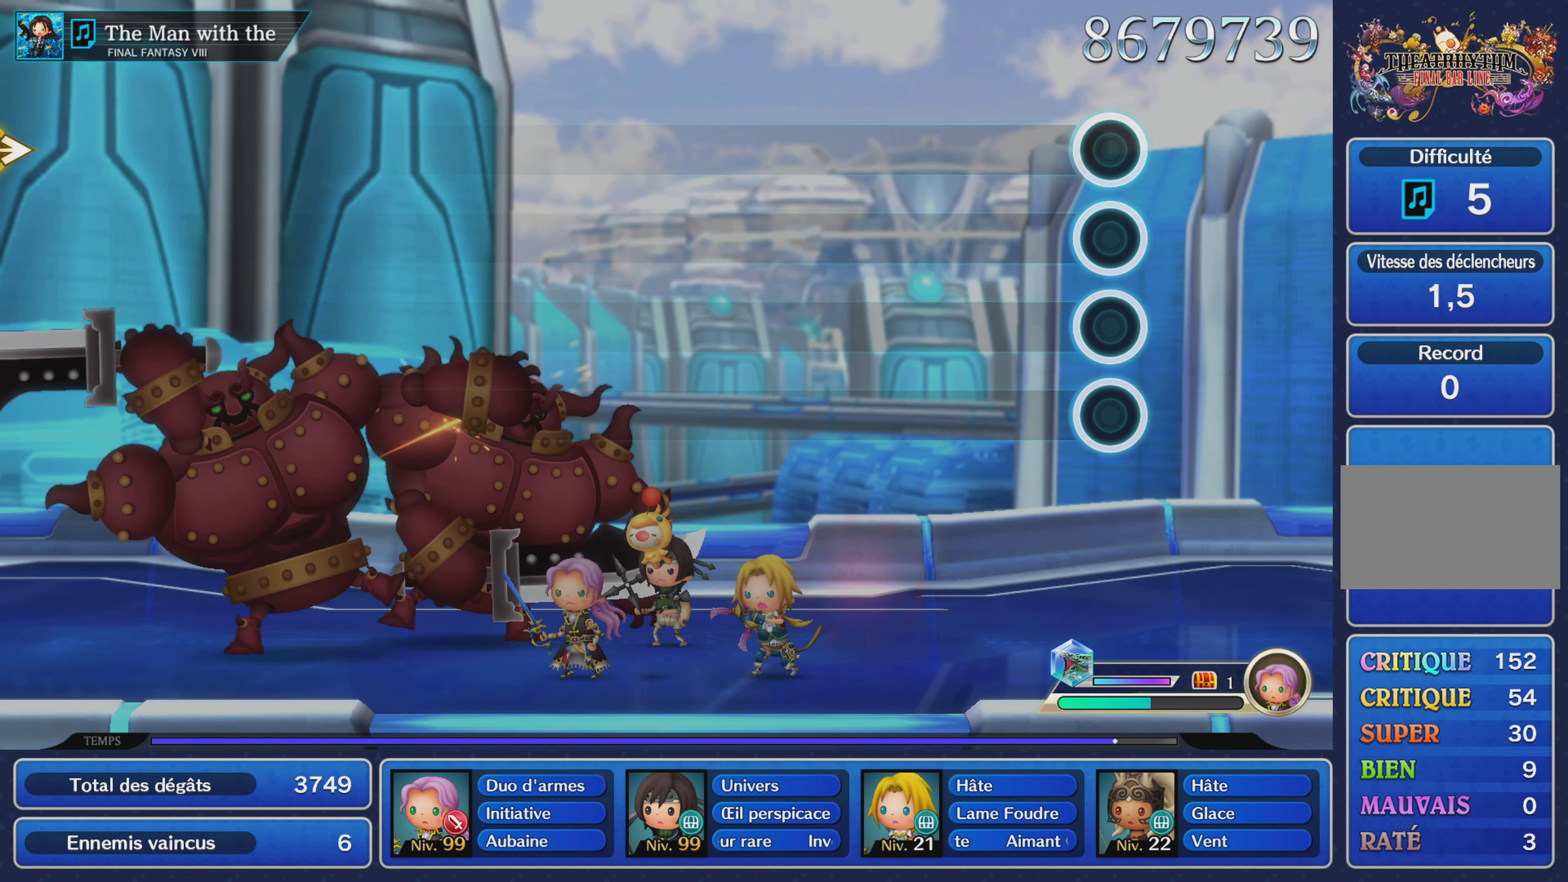
{"buttons": [], "left_stick": "center", "right_stick": "center", "events": []}
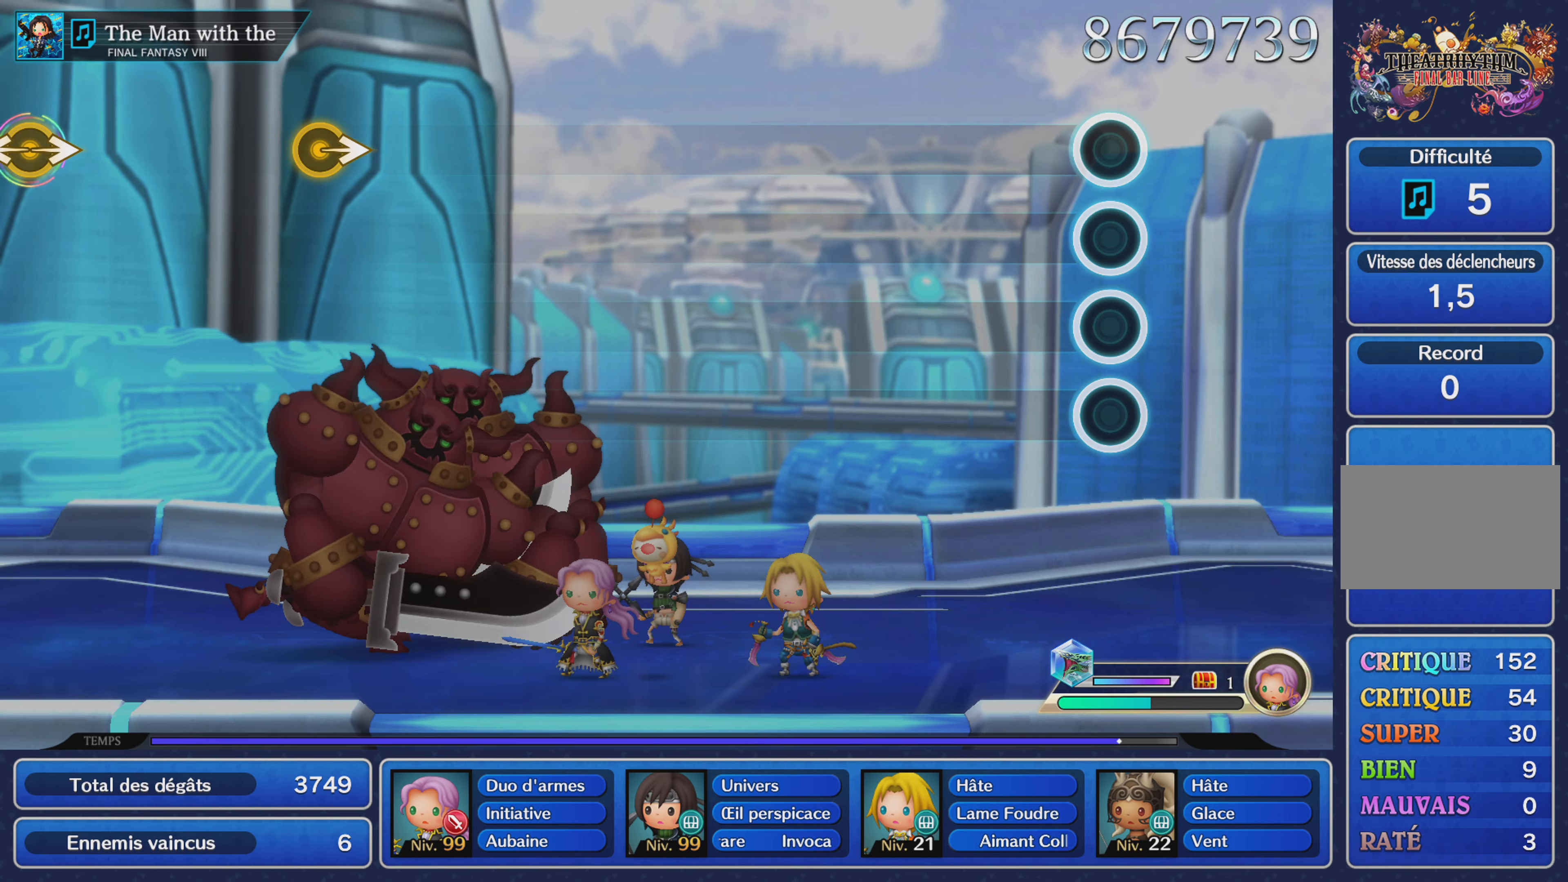
{"buttons": [], "left_stick": "center", "right_stick": "center", "events": []}
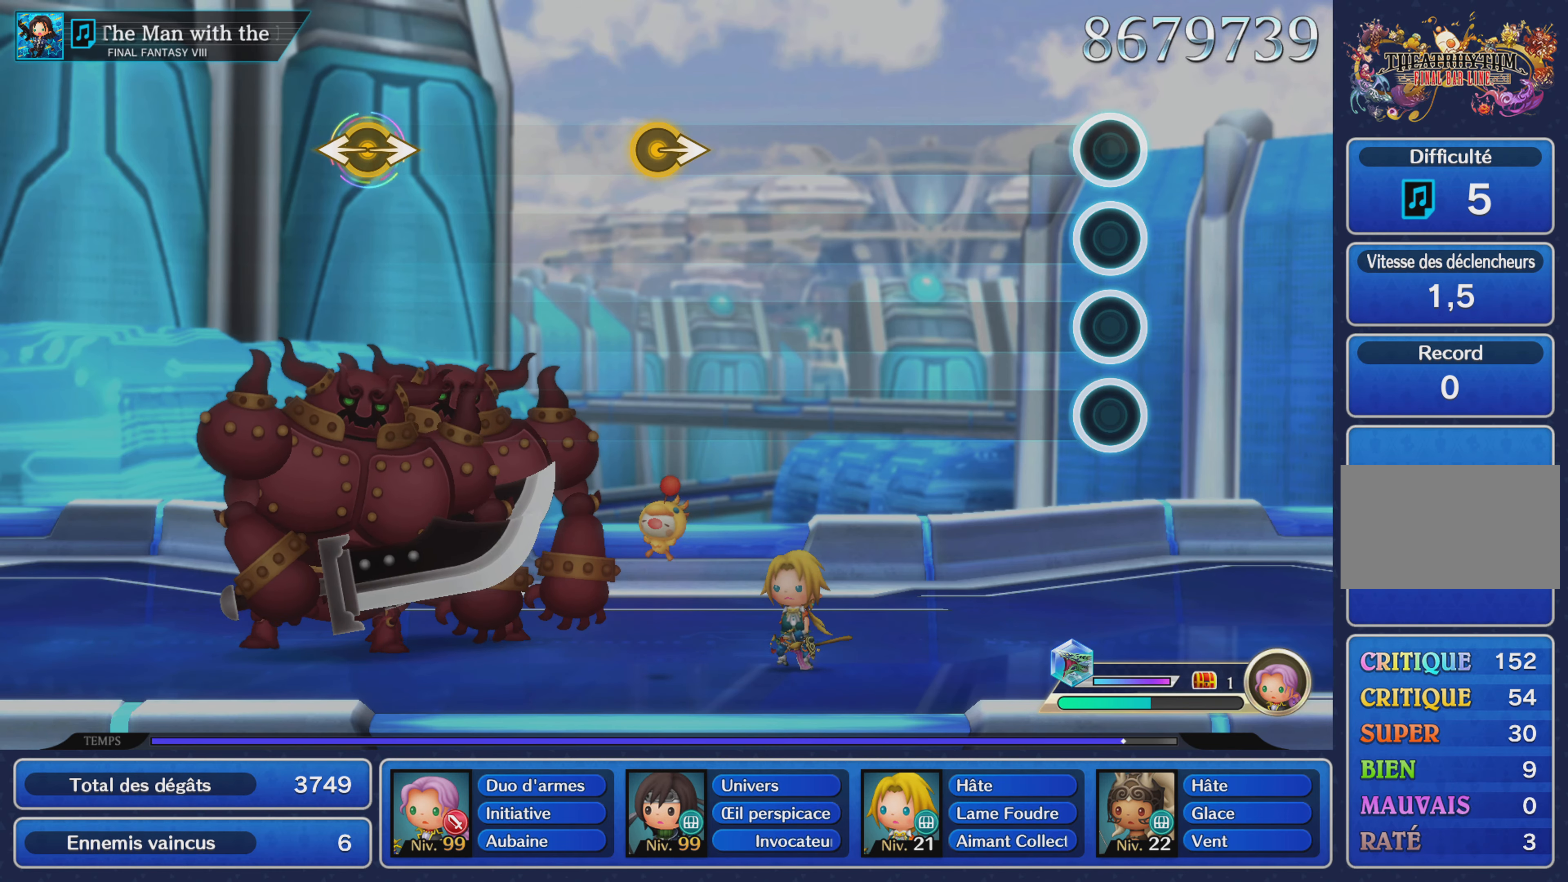
{"buttons": [], "left_stick": "center", "right_stick": "center", "events": []}
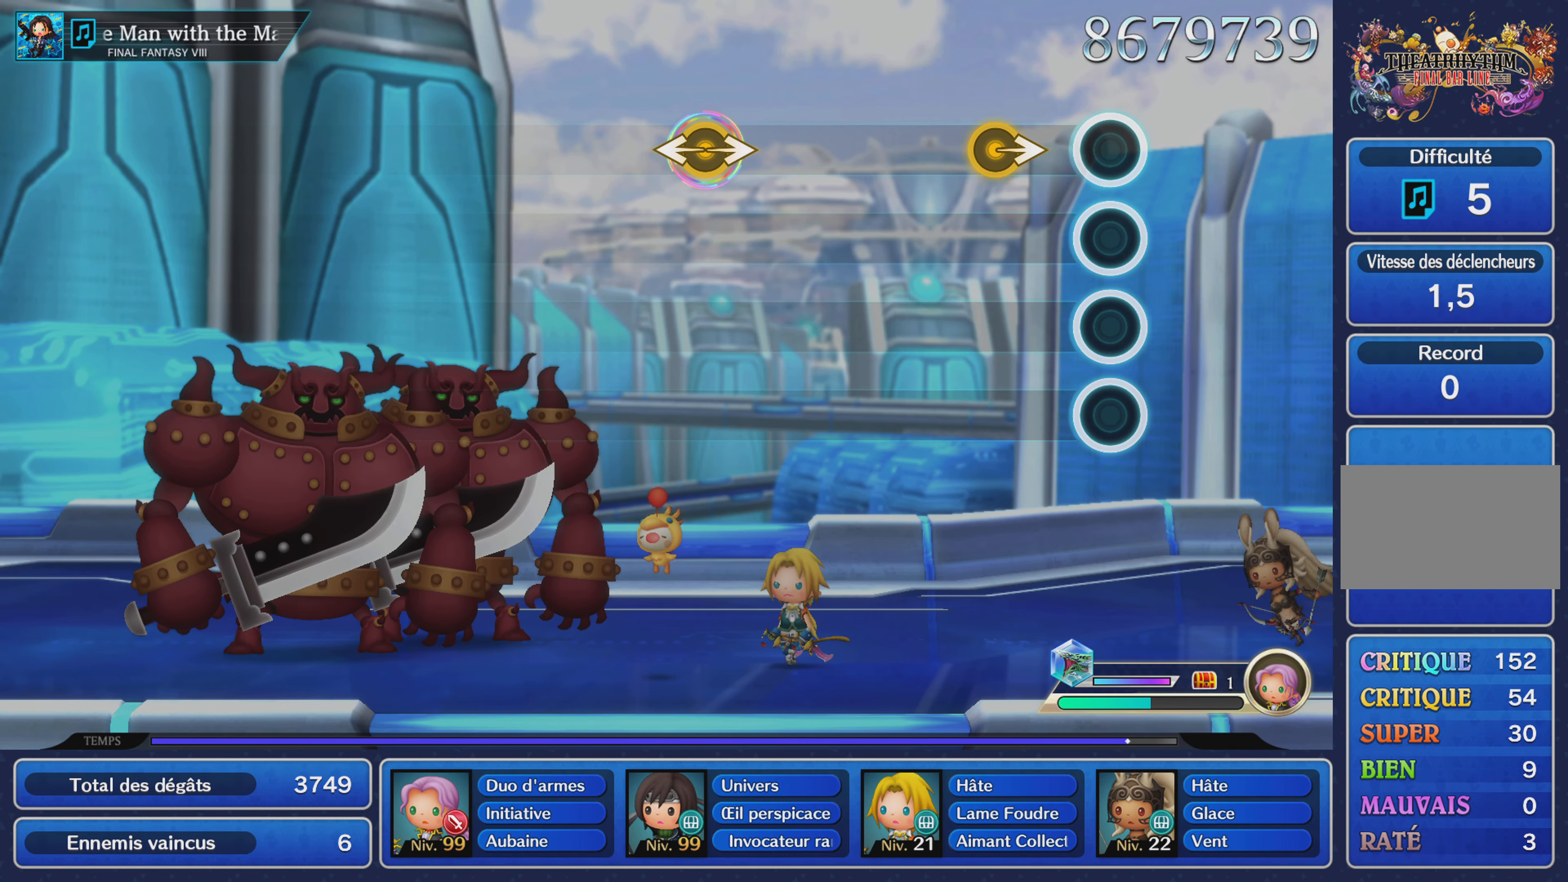
{"buttons": [], "left_stick": "center", "right_stick": "center", "events": [[134, "left_stick", "right"], [301, "left_stick", "center"]]}